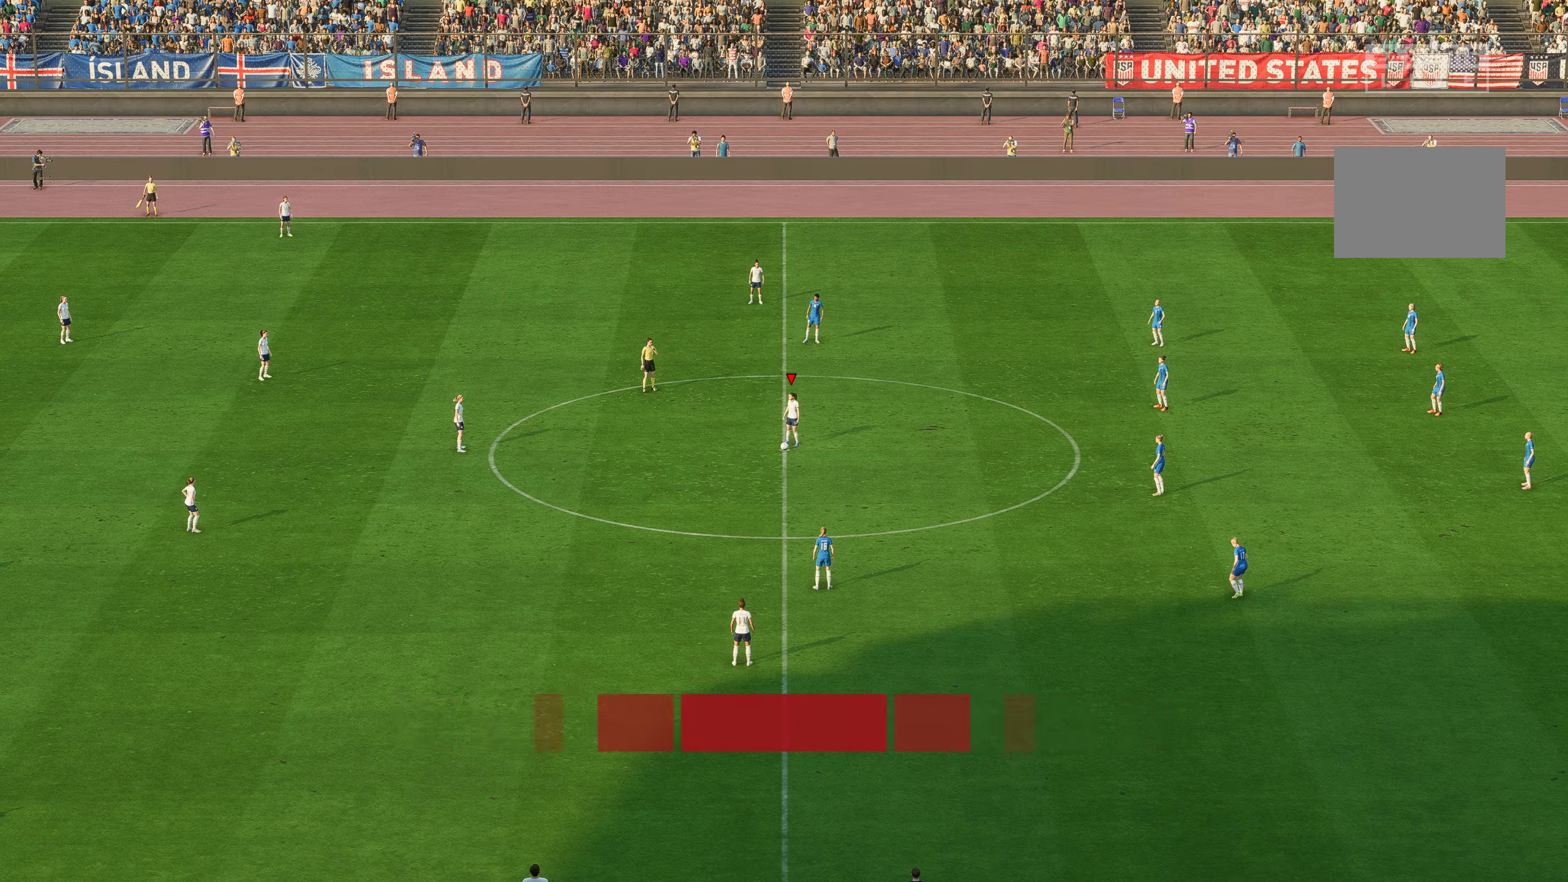
Gameplay with a controller (Xbox layout); each line is a JSON object with the inputs held at the frame after it. "events" lists button and stick changes between this image and that frame as [ms after this image, input, new state], when the widget could be followed in between. Not read: L3 R3.
{"buttons": [], "left_stick": "center", "right_stick": "center", "events": []}
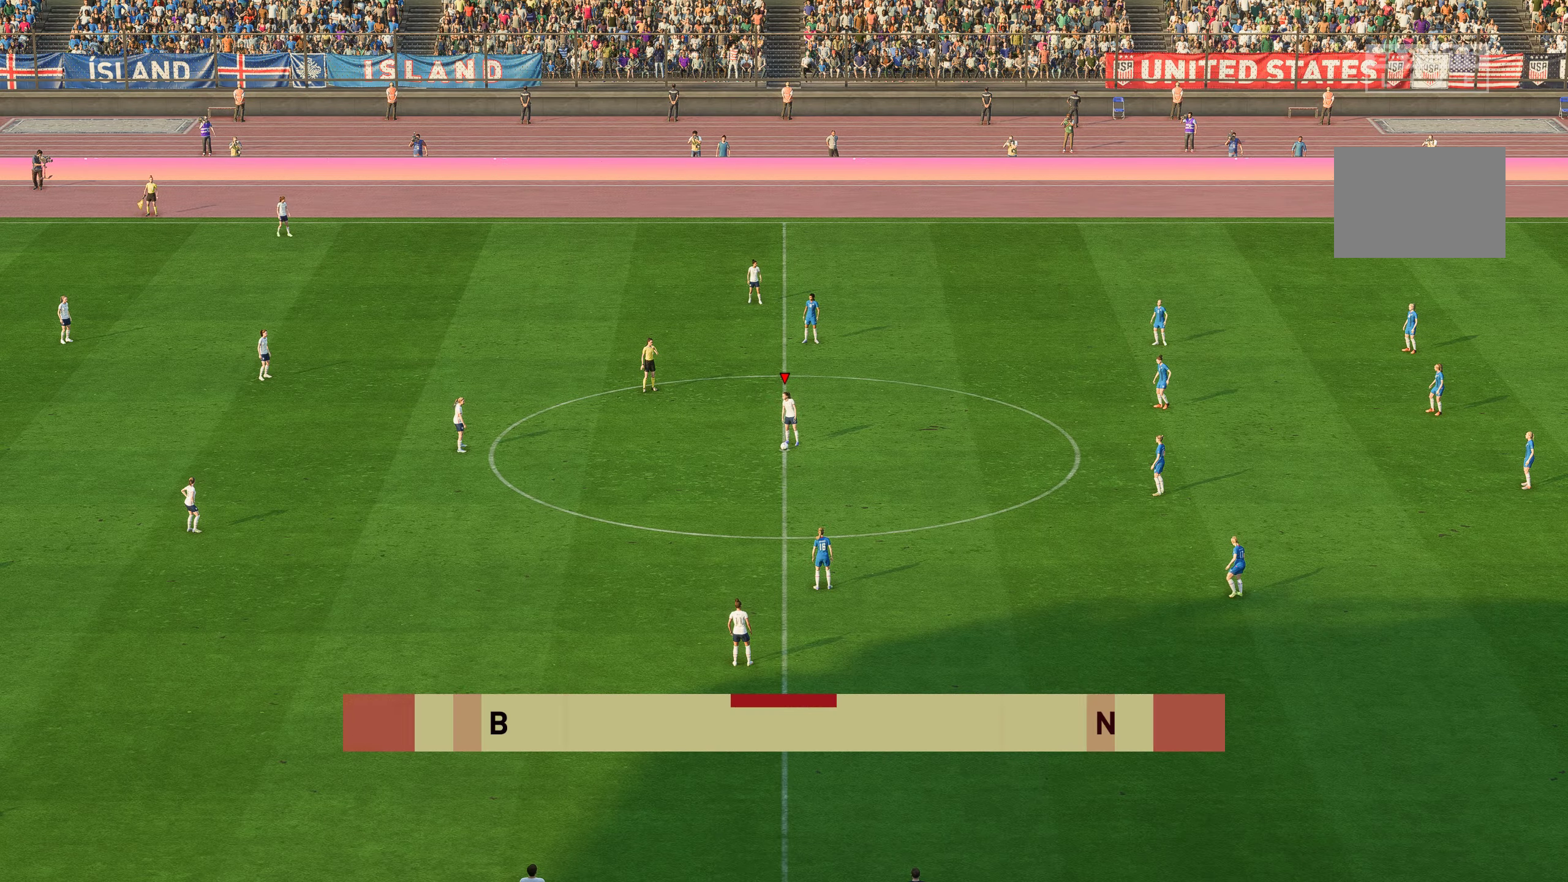
{"buttons": [], "left_stick": "center", "right_stick": "center"}
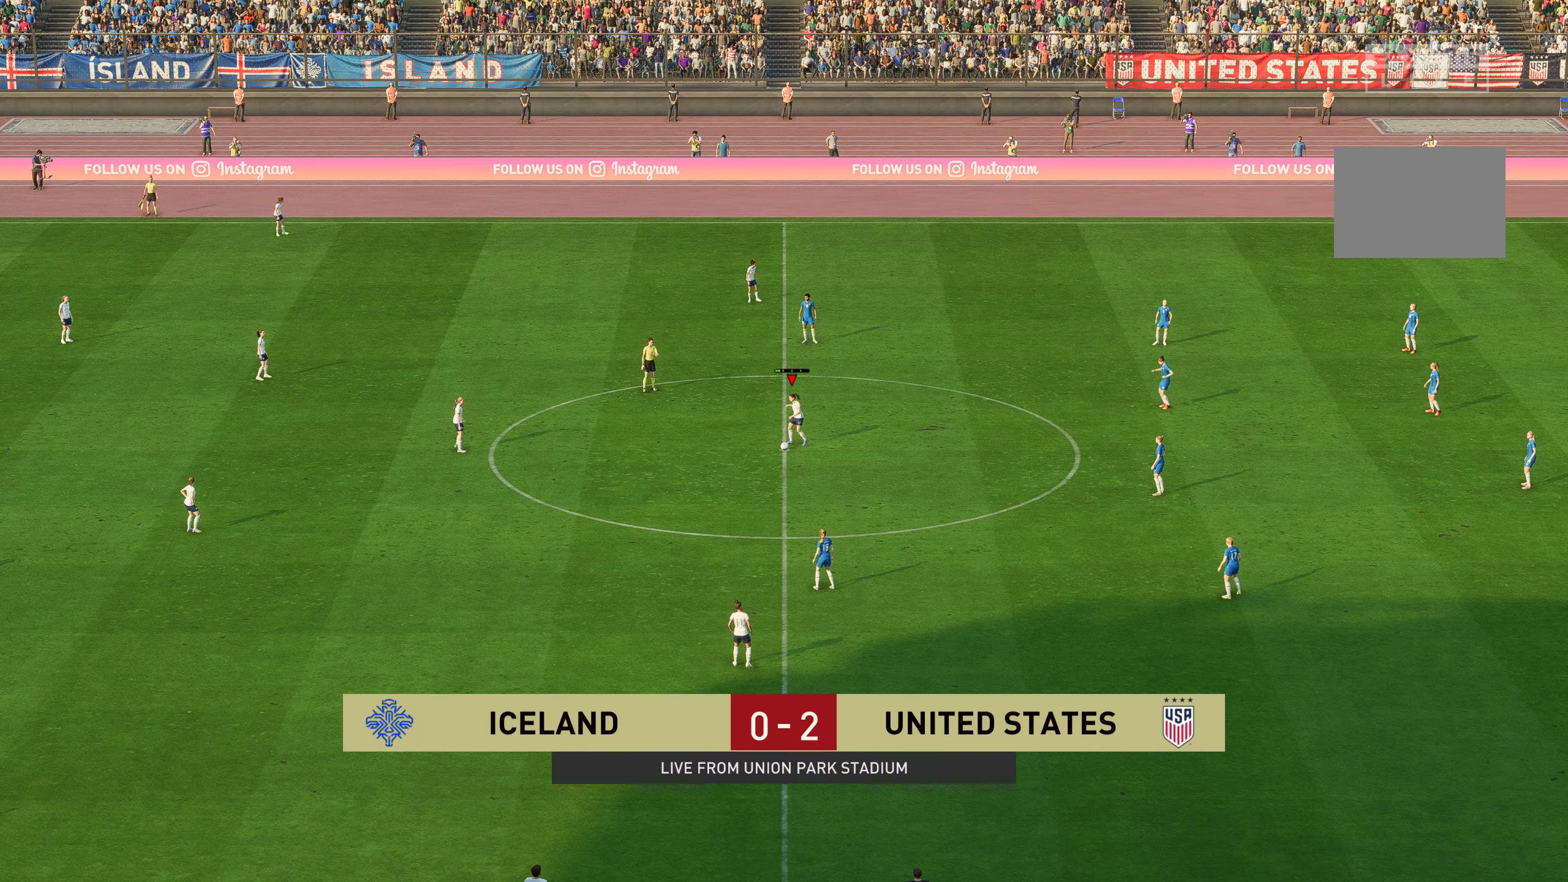
{"buttons": [], "left_stick": "center", "right_stick": "center", "events": []}
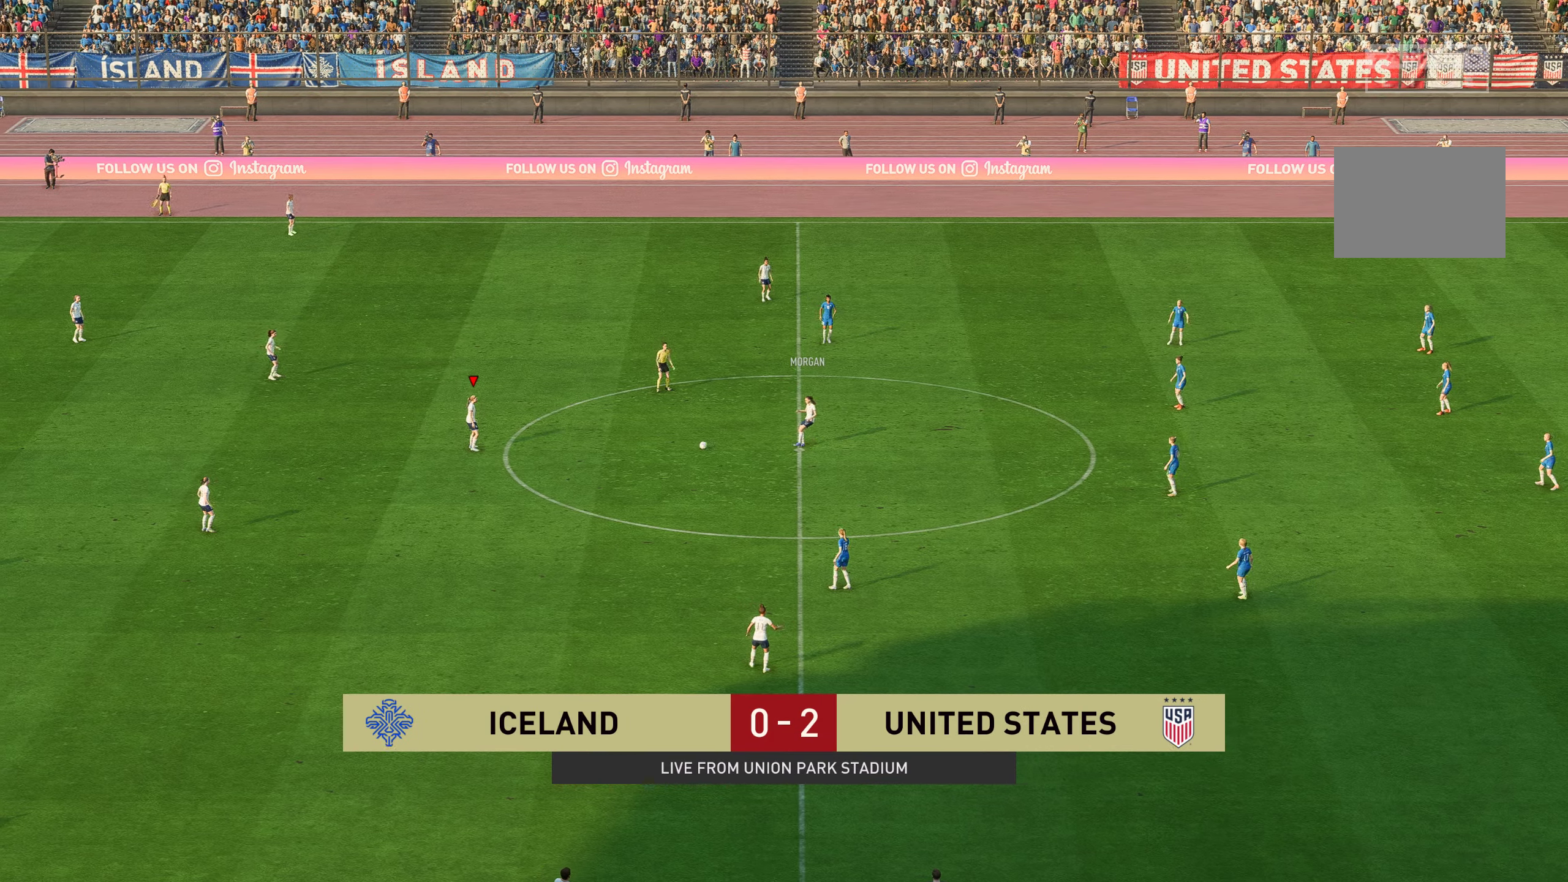
{"buttons": ["L2"], "left_stick": "up-left", "right_stick": "center", "events": [[350, "left_stick", "up-left"], [384, "L2", "down"]]}
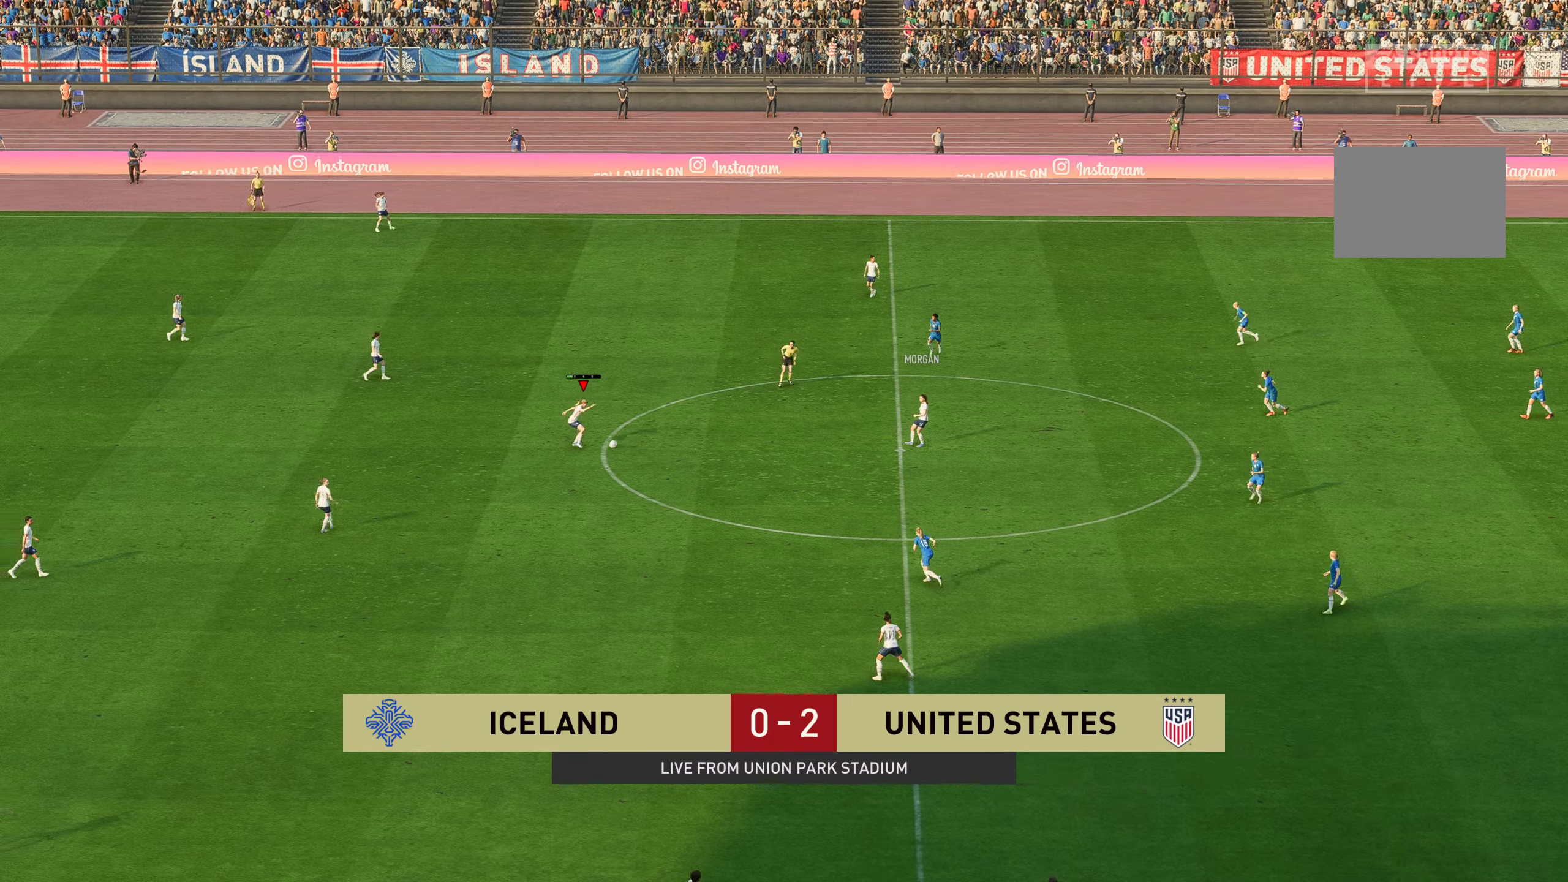
{"buttons": [], "left_stick": "up-left", "right_stick": "center", "events": [[117, "L2", "up"], [167, "L2", "down"], [351, "L2", "up"]]}
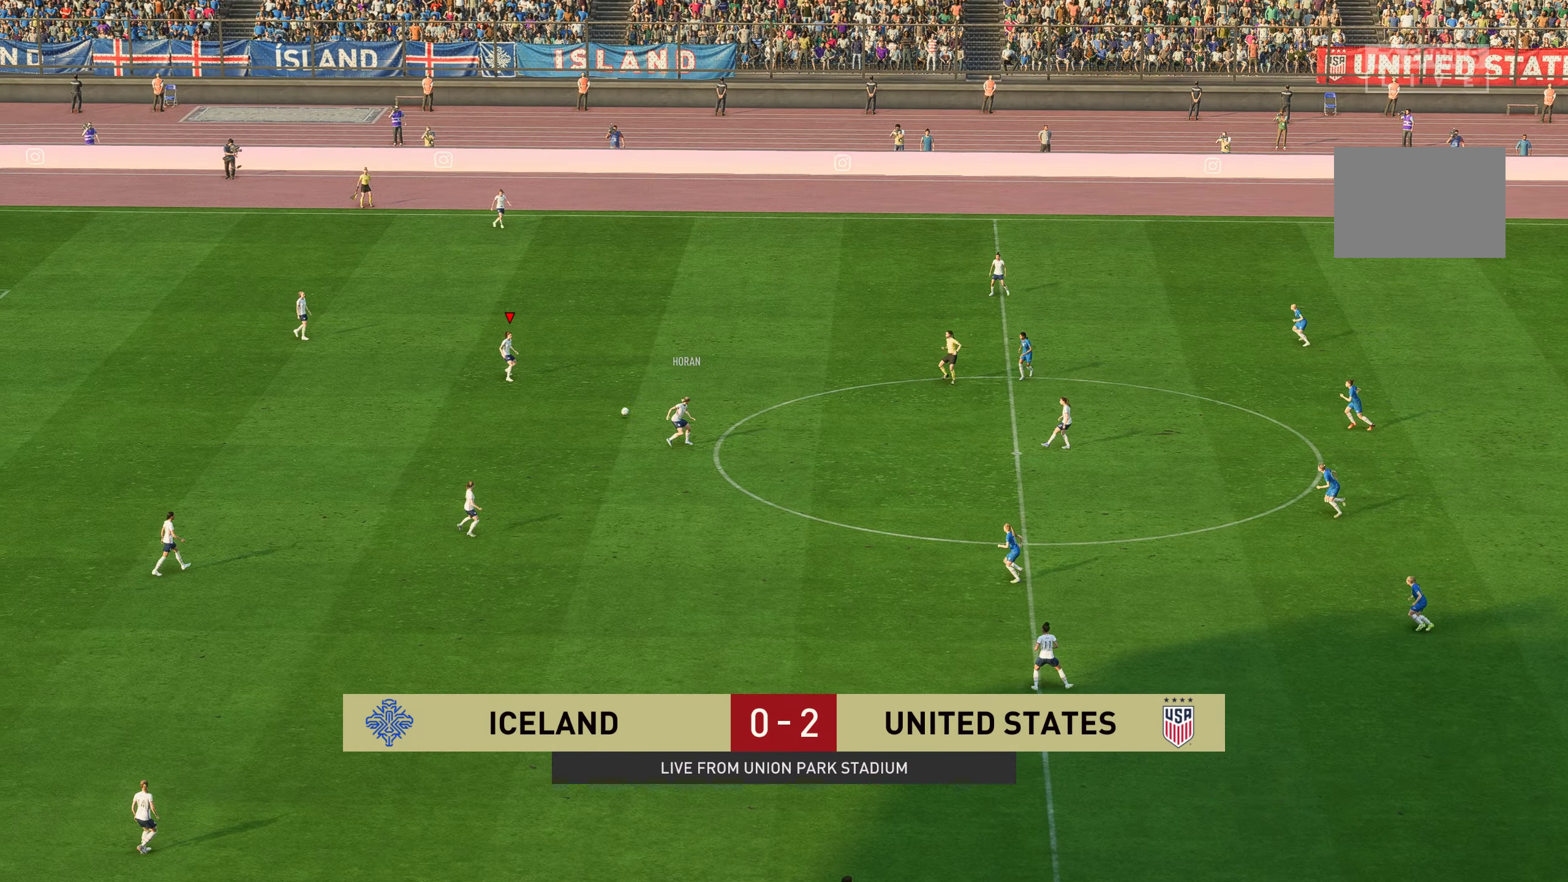
{"buttons": [], "left_stick": "up-right", "right_stick": "center", "events": [[251, "left_stick", "up-right"]]}
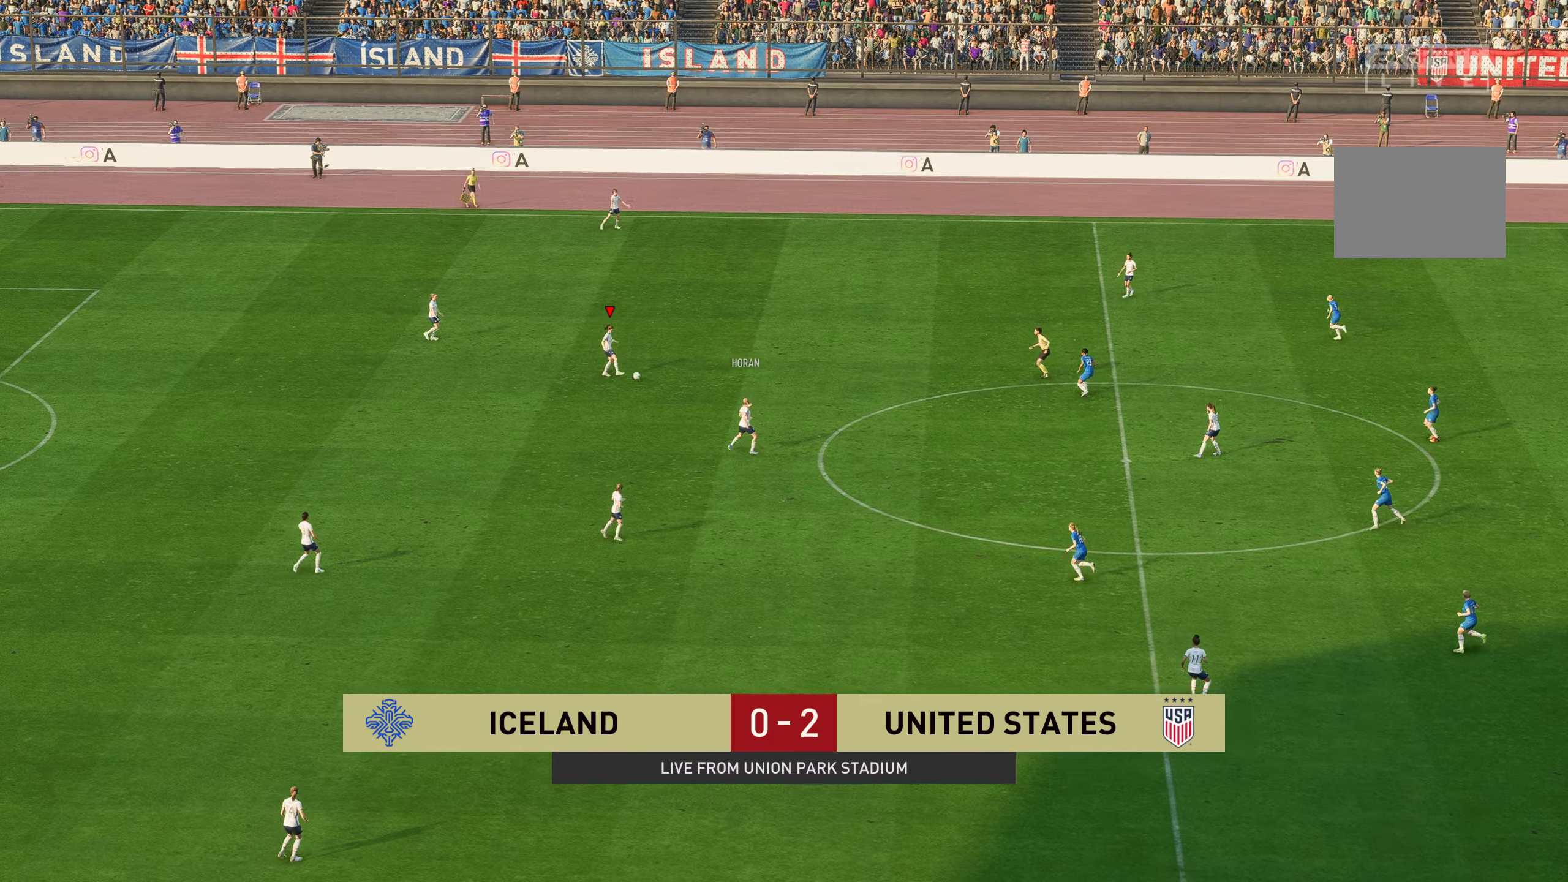
{"buttons": [], "left_stick": "up-right", "right_stick": "center", "events": []}
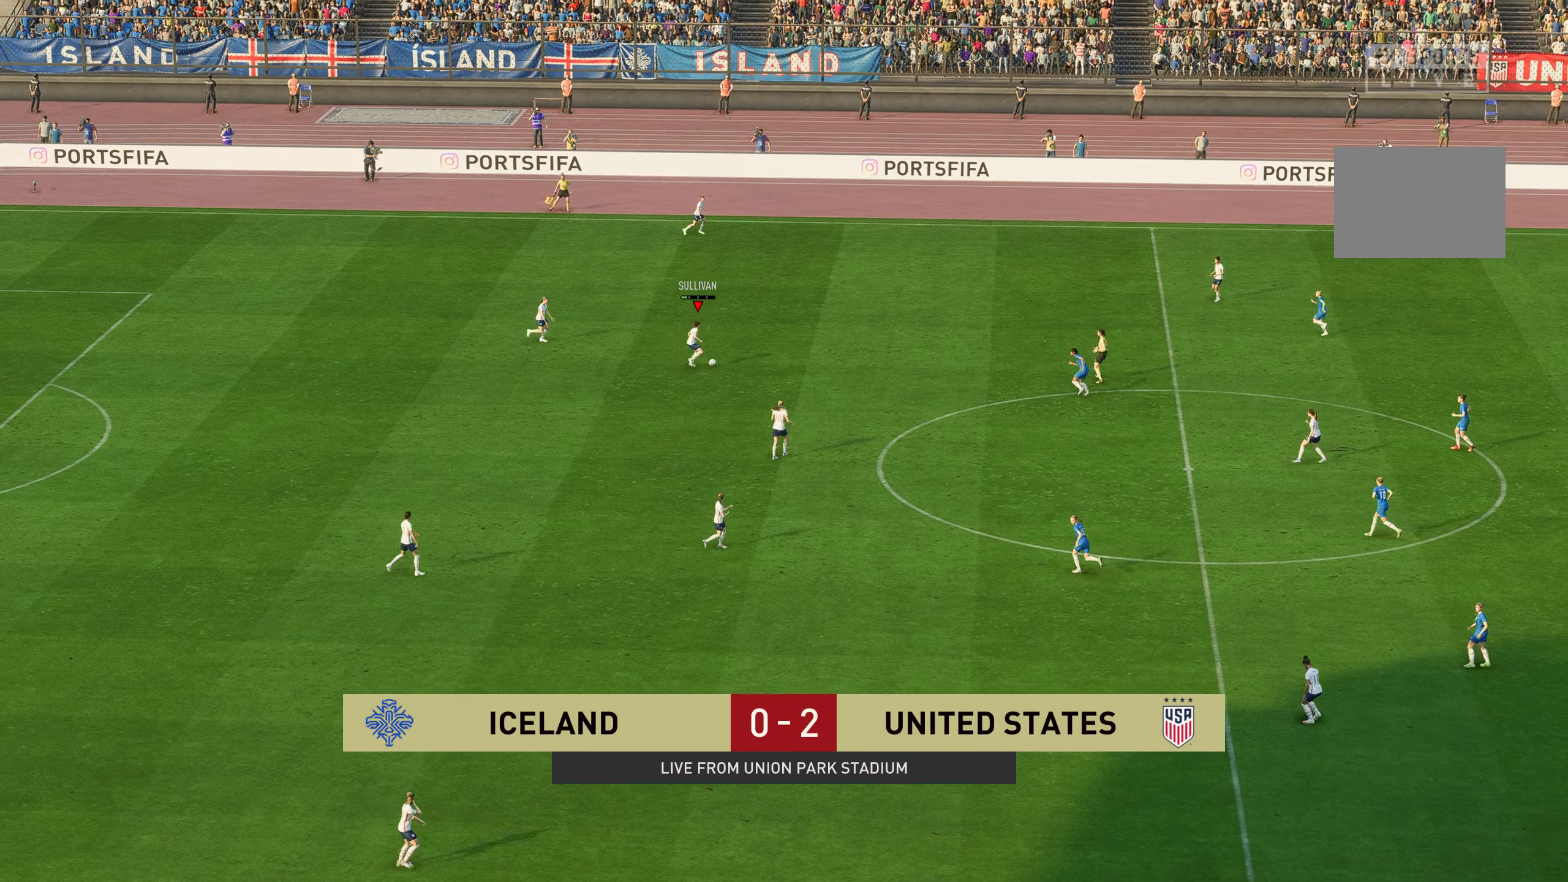
{"buttons": ["L2"], "left_stick": "up-right", "right_stick": "center", "events": [[484, "L2", "down"]]}
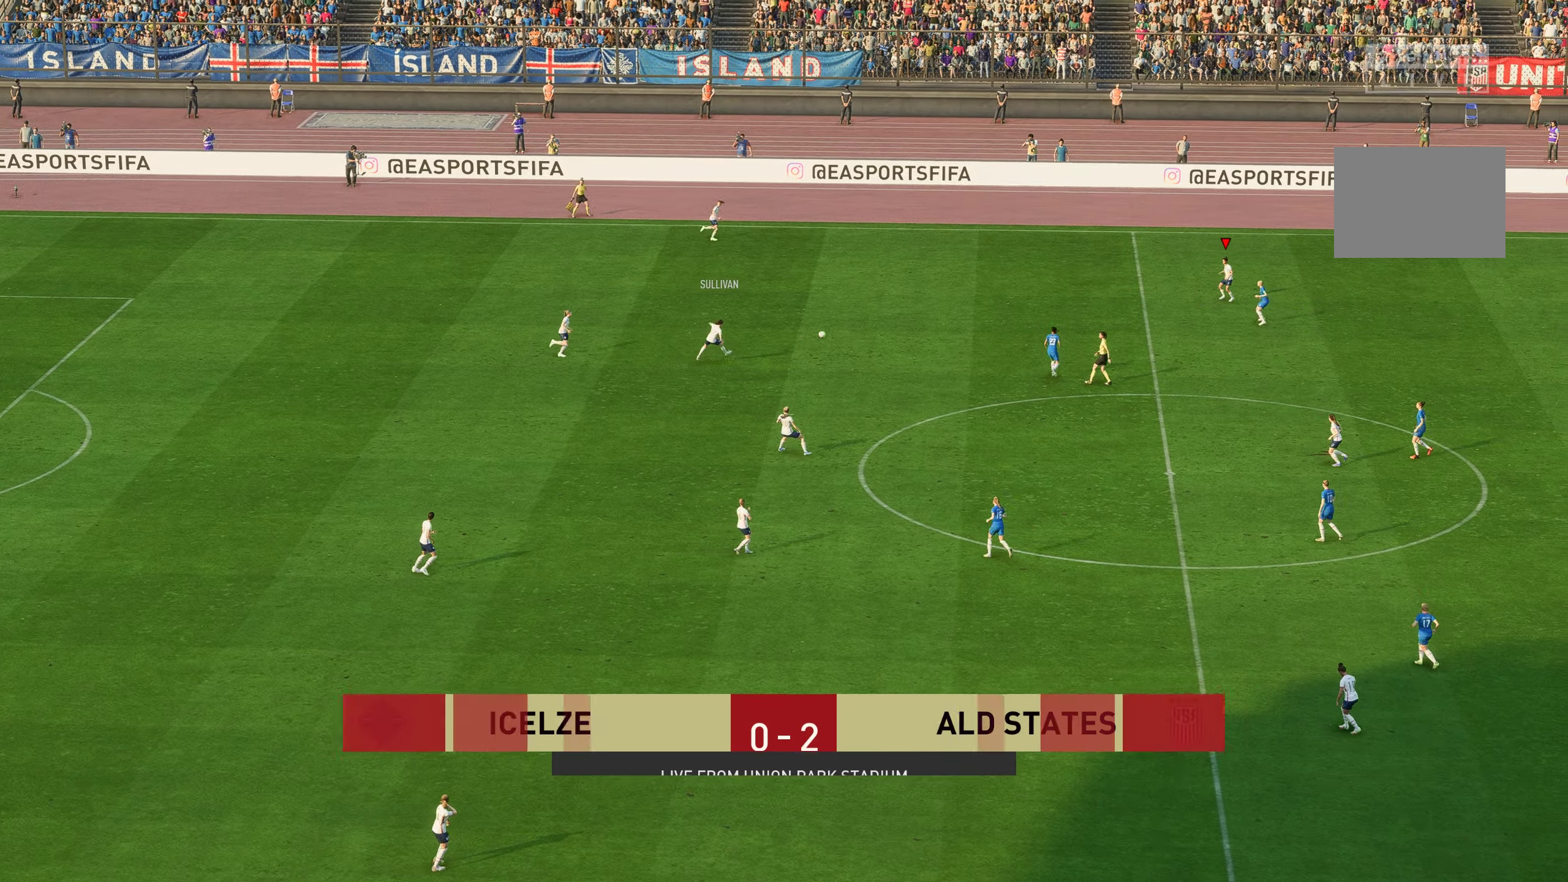
{"buttons": [], "left_stick": "up-left", "right_stick": "center", "events": [[200, "L2", "up"], [250, "left_stick", "up"], [400, "left_stick", "up-left"]]}
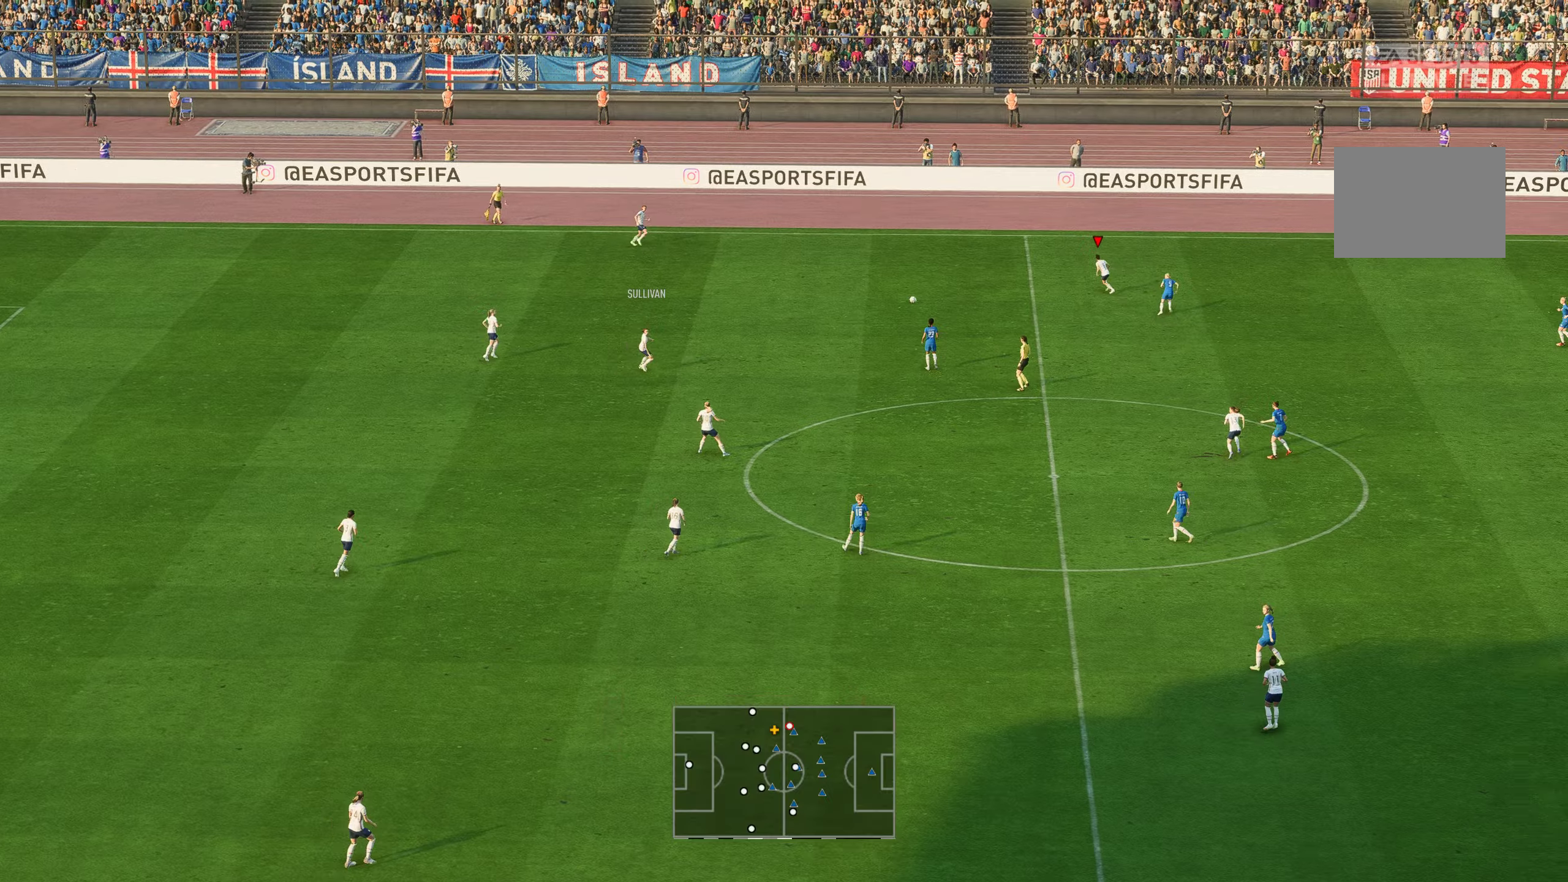
{"buttons": [], "left_stick": "up-left", "right_stick": "center", "events": []}
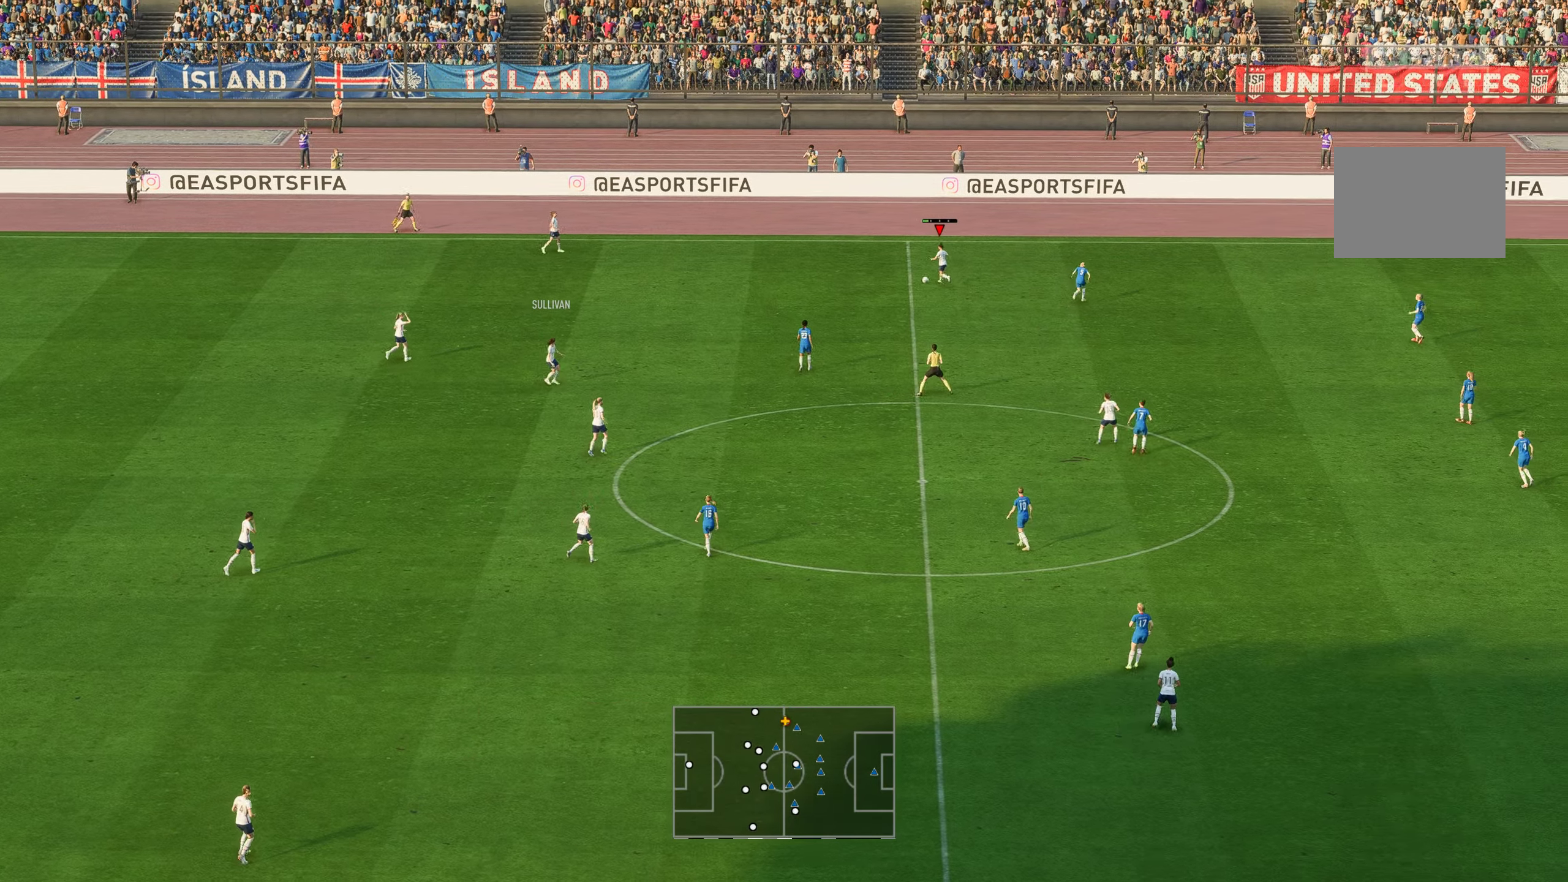
{"buttons": [], "left_stick": "down", "right_stick": "center", "events": [[234, "left_stick", "center"], [334, "left_stick", "down"]]}
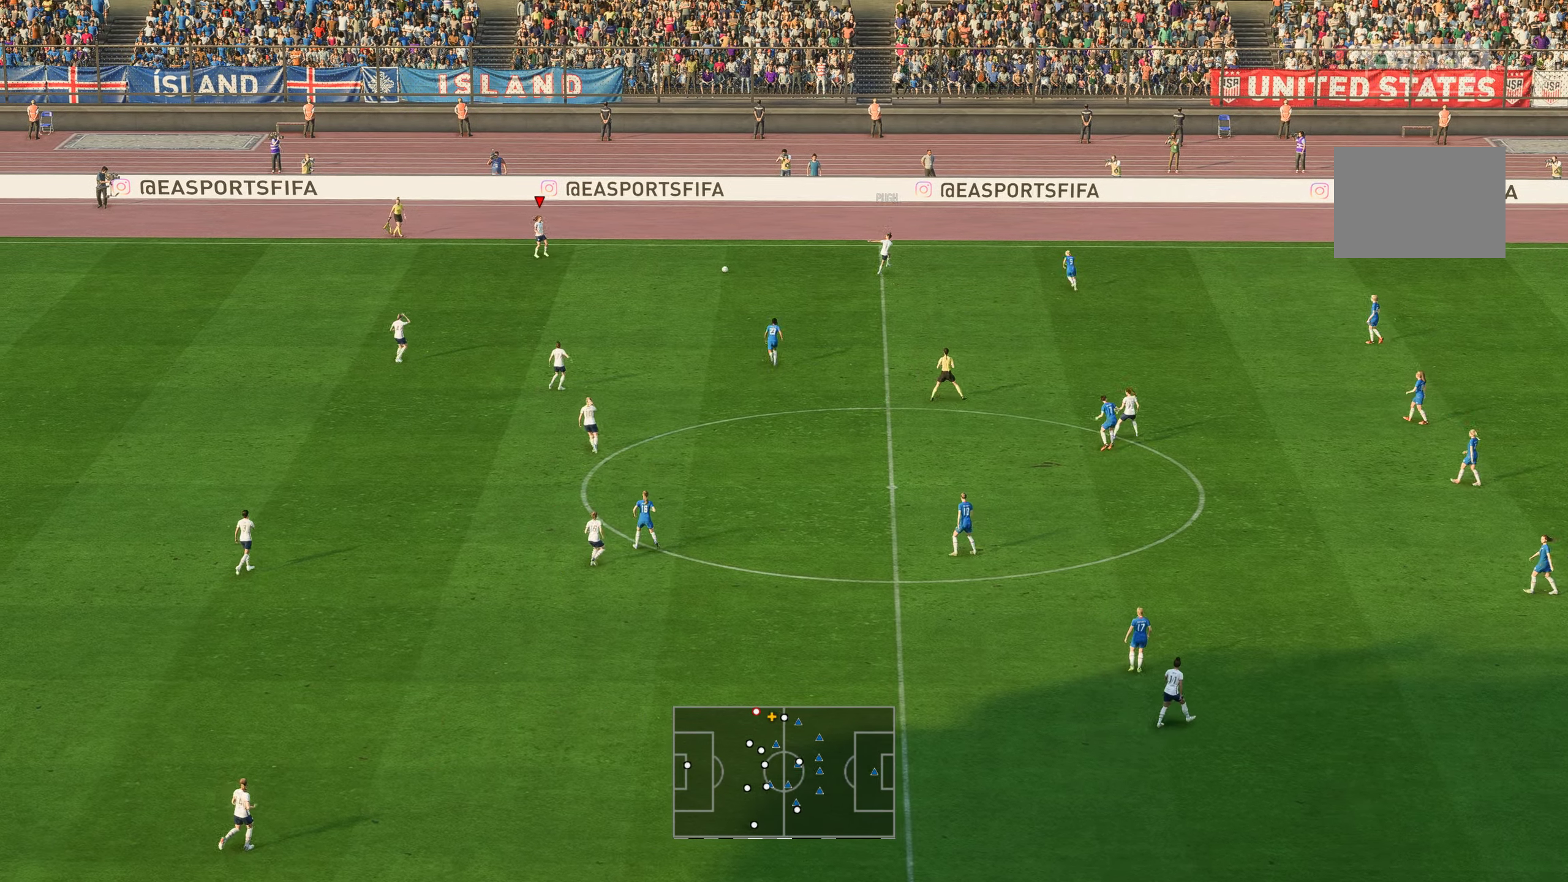
{"buttons": ["L2"], "left_stick": "down", "right_stick": "center", "events": [[367, "L2", "down"]]}
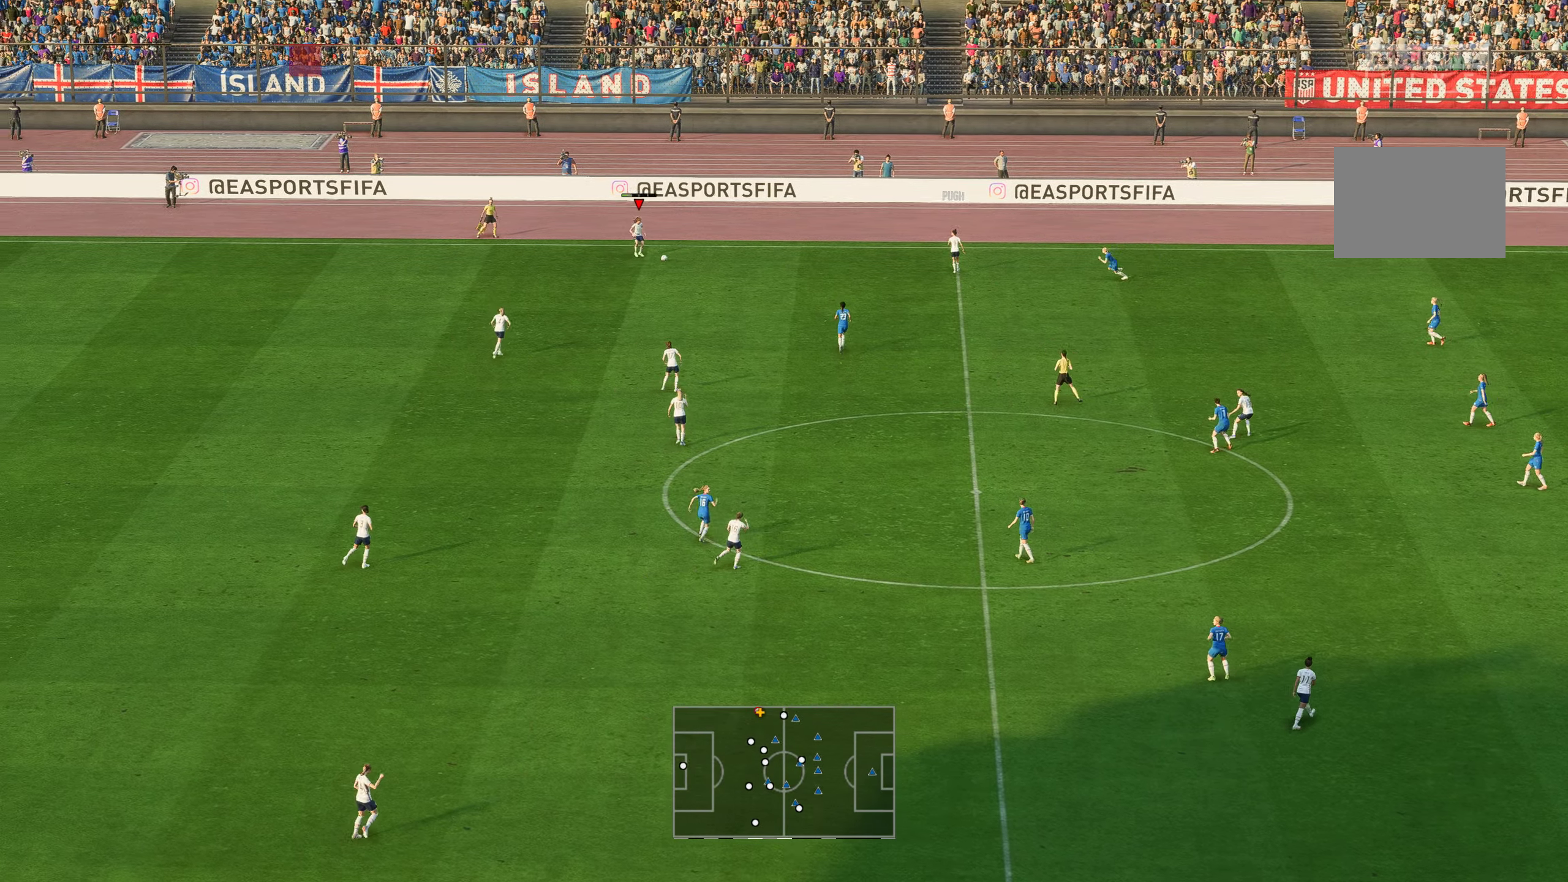
{"buttons": ["L2"], "left_stick": "down", "right_stick": "center", "events": []}
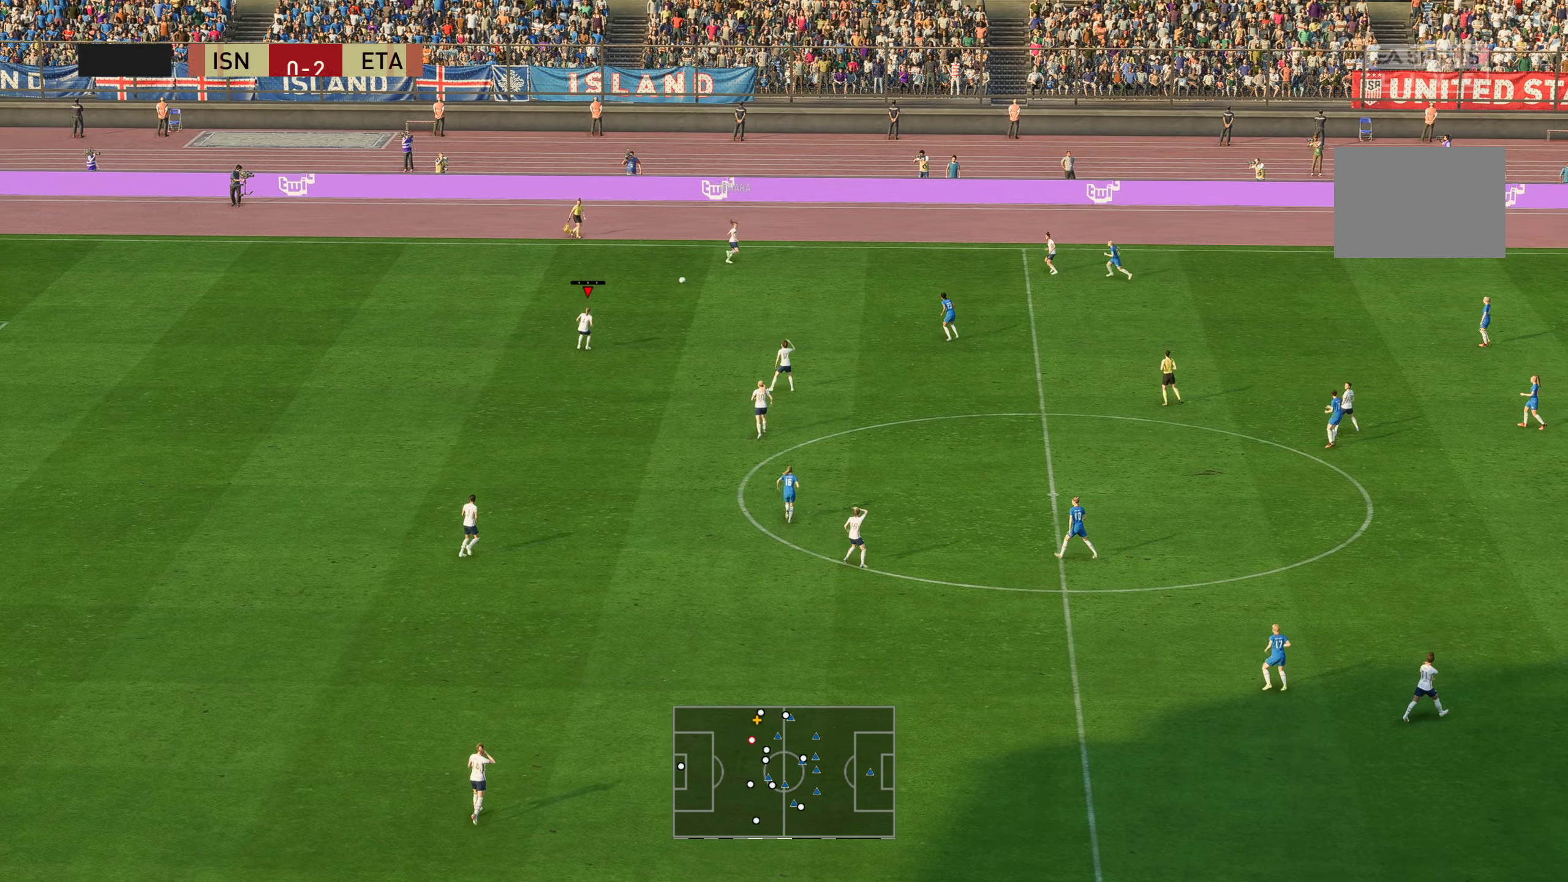
{"buttons": [], "left_stick": "down", "right_stick": "center", "events": [[434, "L2", "up"]]}
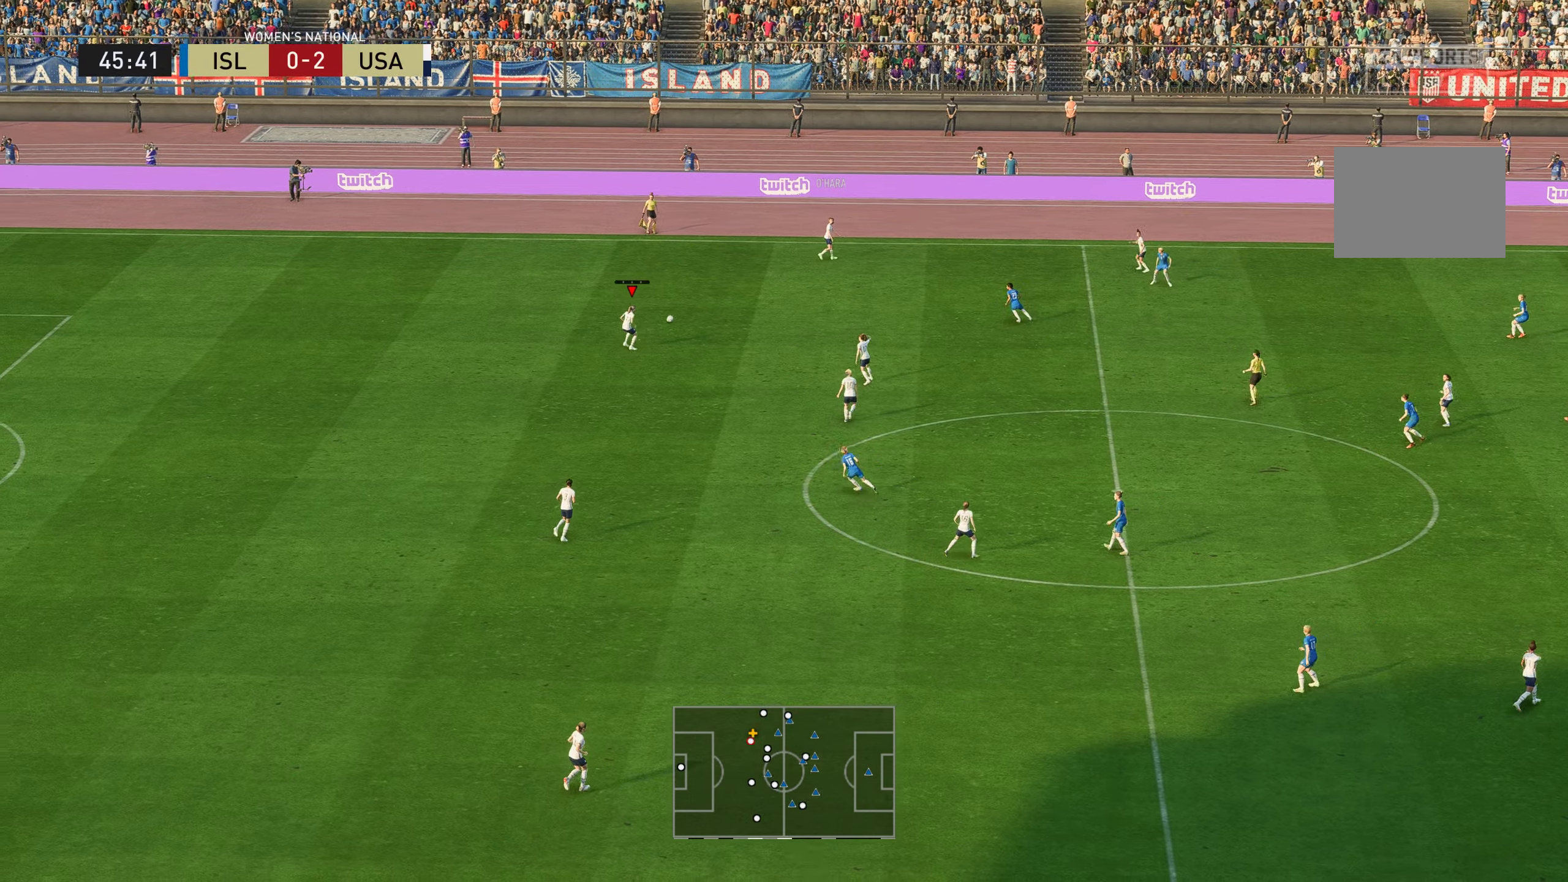
{"buttons": [], "left_stick": "down", "right_stick": "center", "events": []}
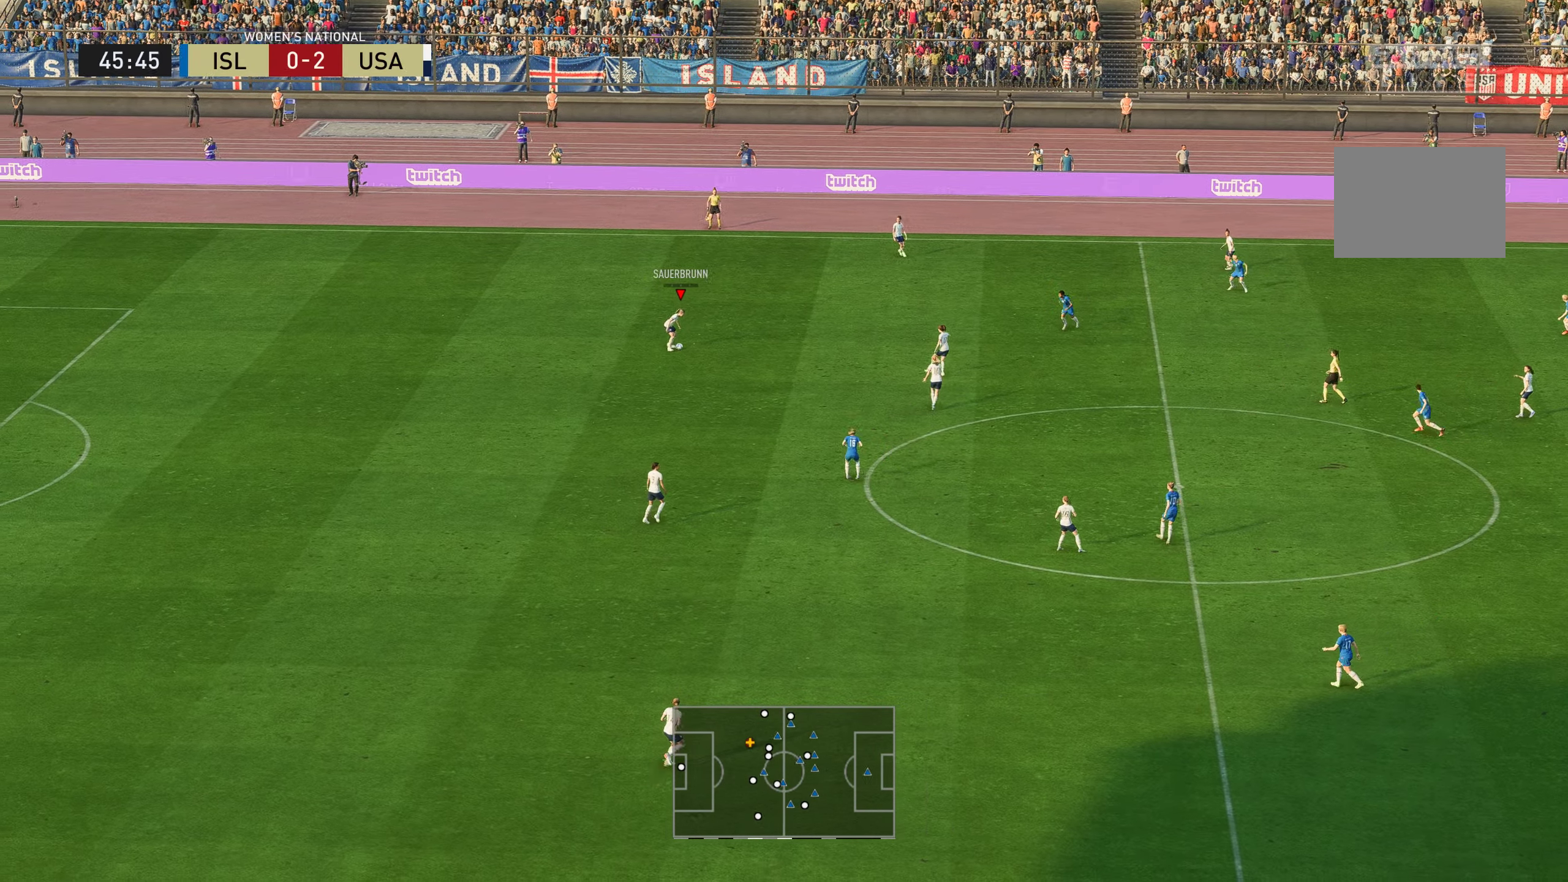
{"buttons": ["B"], "left_stick": "down", "right_stick": "center", "events": [[201, "B", "down"]]}
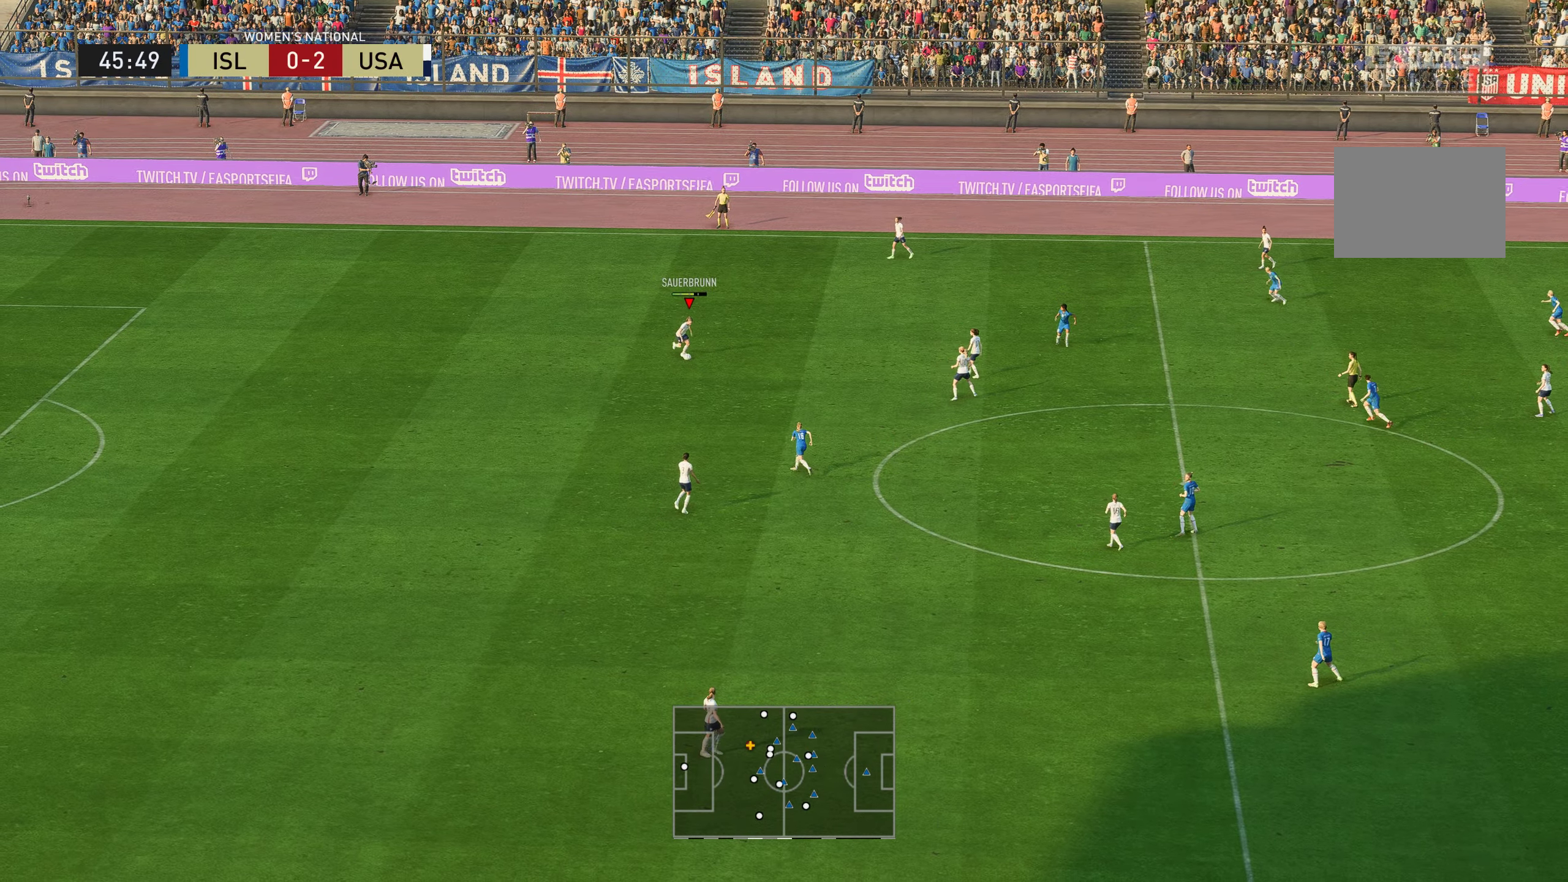
{"buttons": [], "left_stick": "down", "right_stick": "center", "events": [[34, "B", "up"]]}
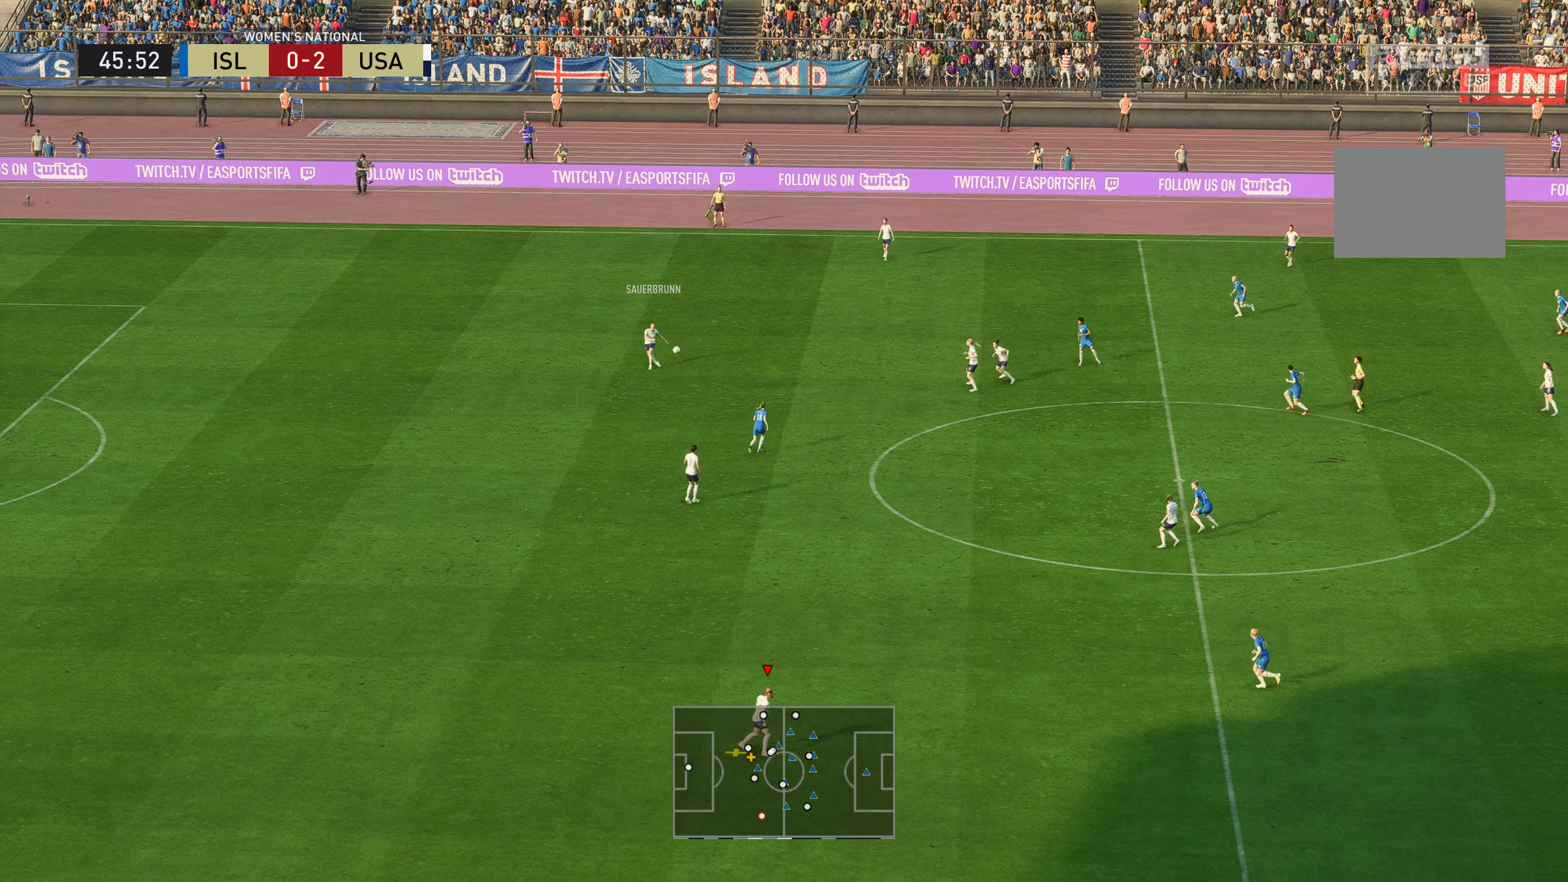
{"buttons": [], "left_stick": "down", "right_stick": "center", "events": []}
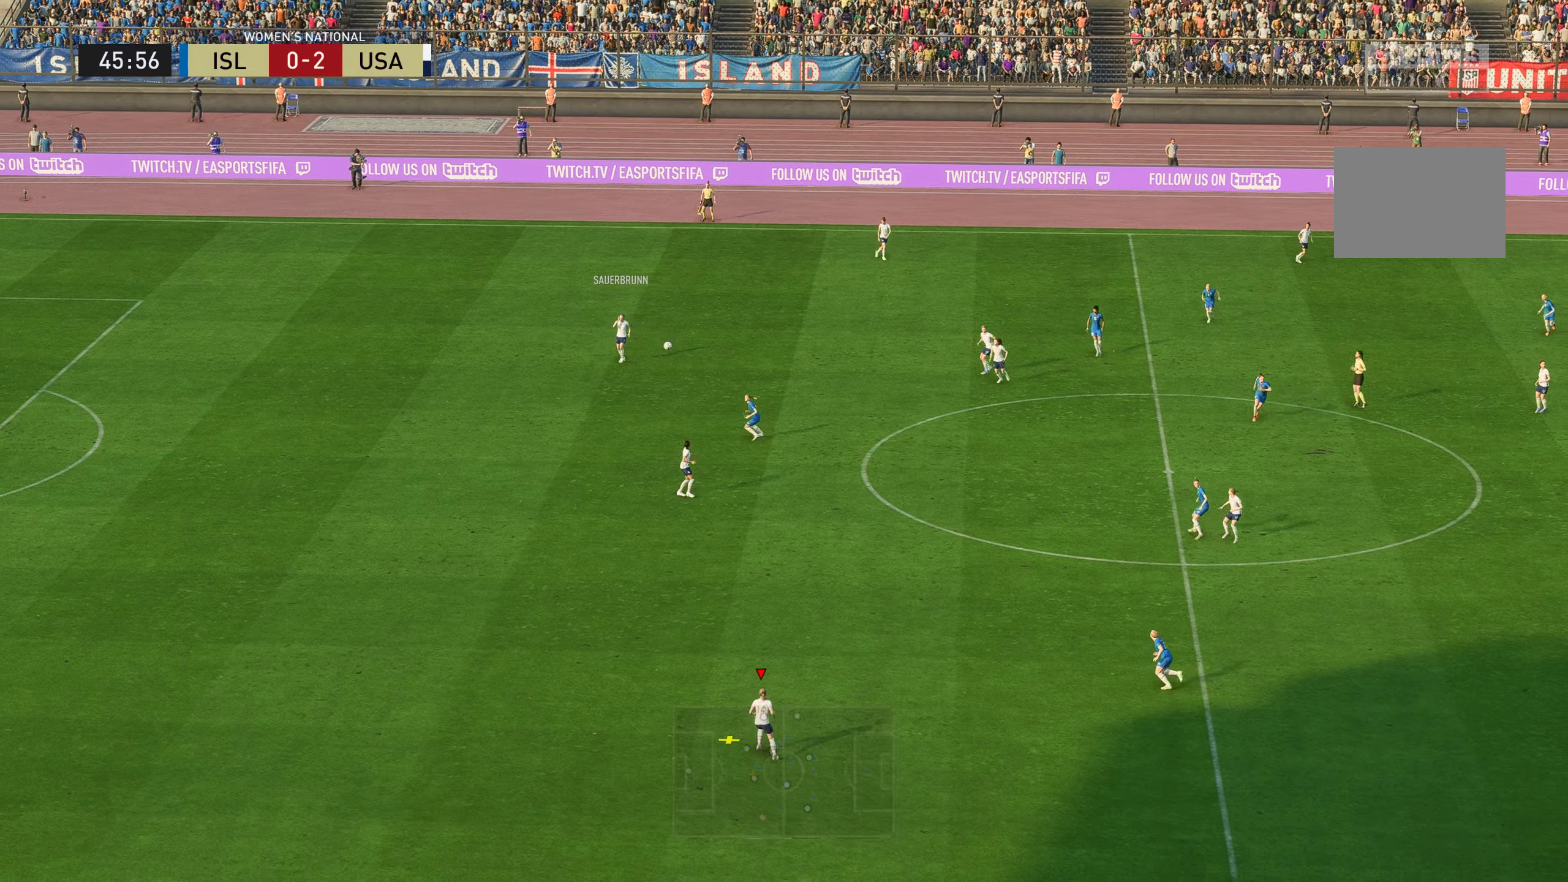
{"buttons": [], "left_stick": "center", "right_stick": "center", "events": [[200, "left_stick", "center"]]}
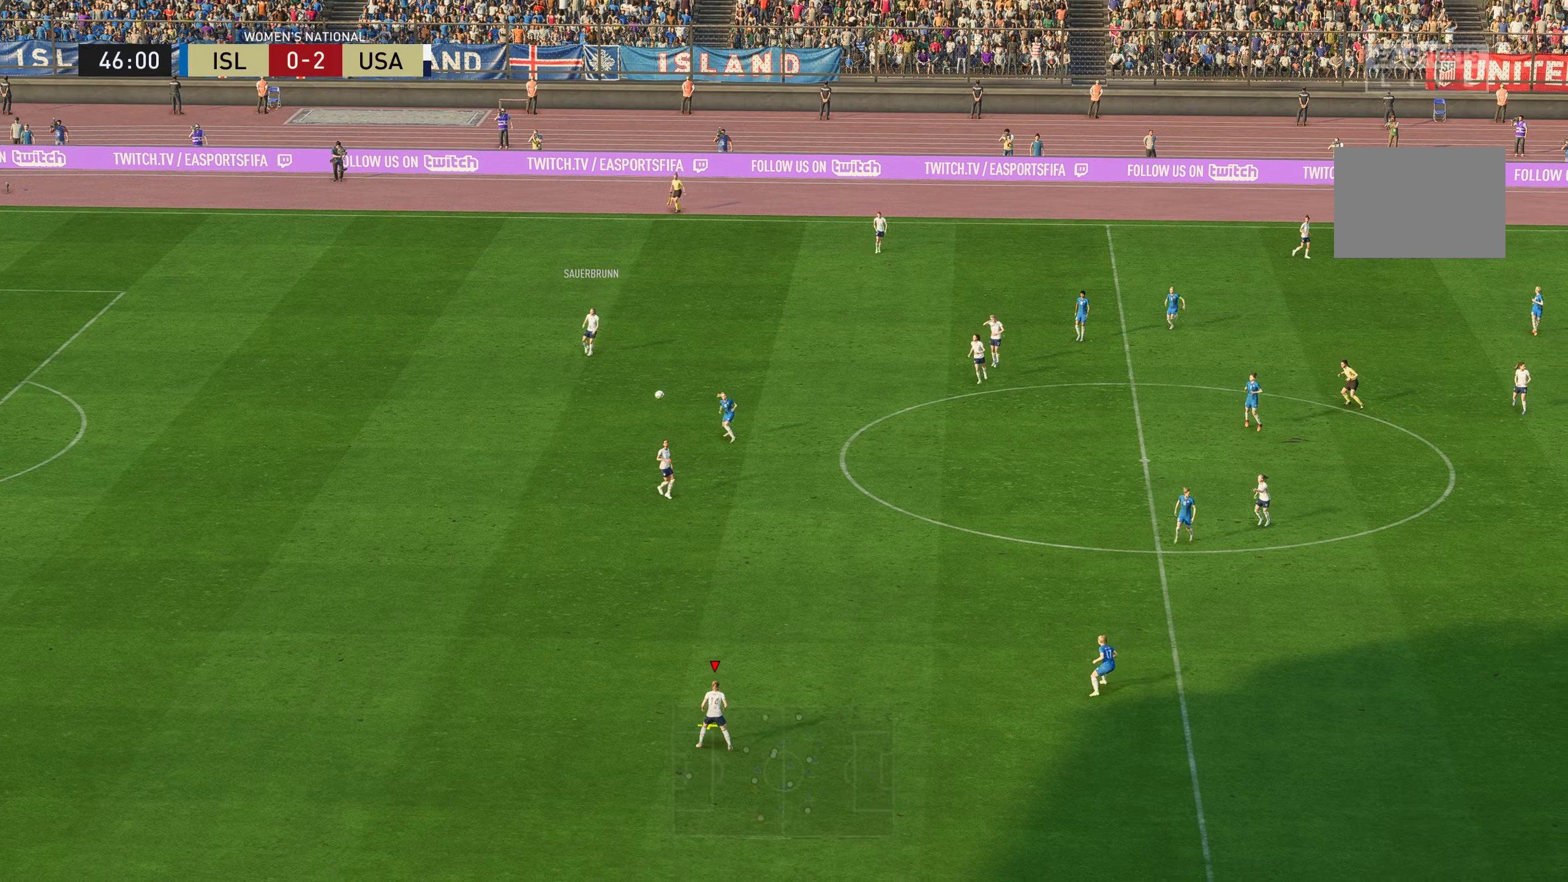
{"buttons": [], "left_stick": "center", "right_stick": "center", "events": []}
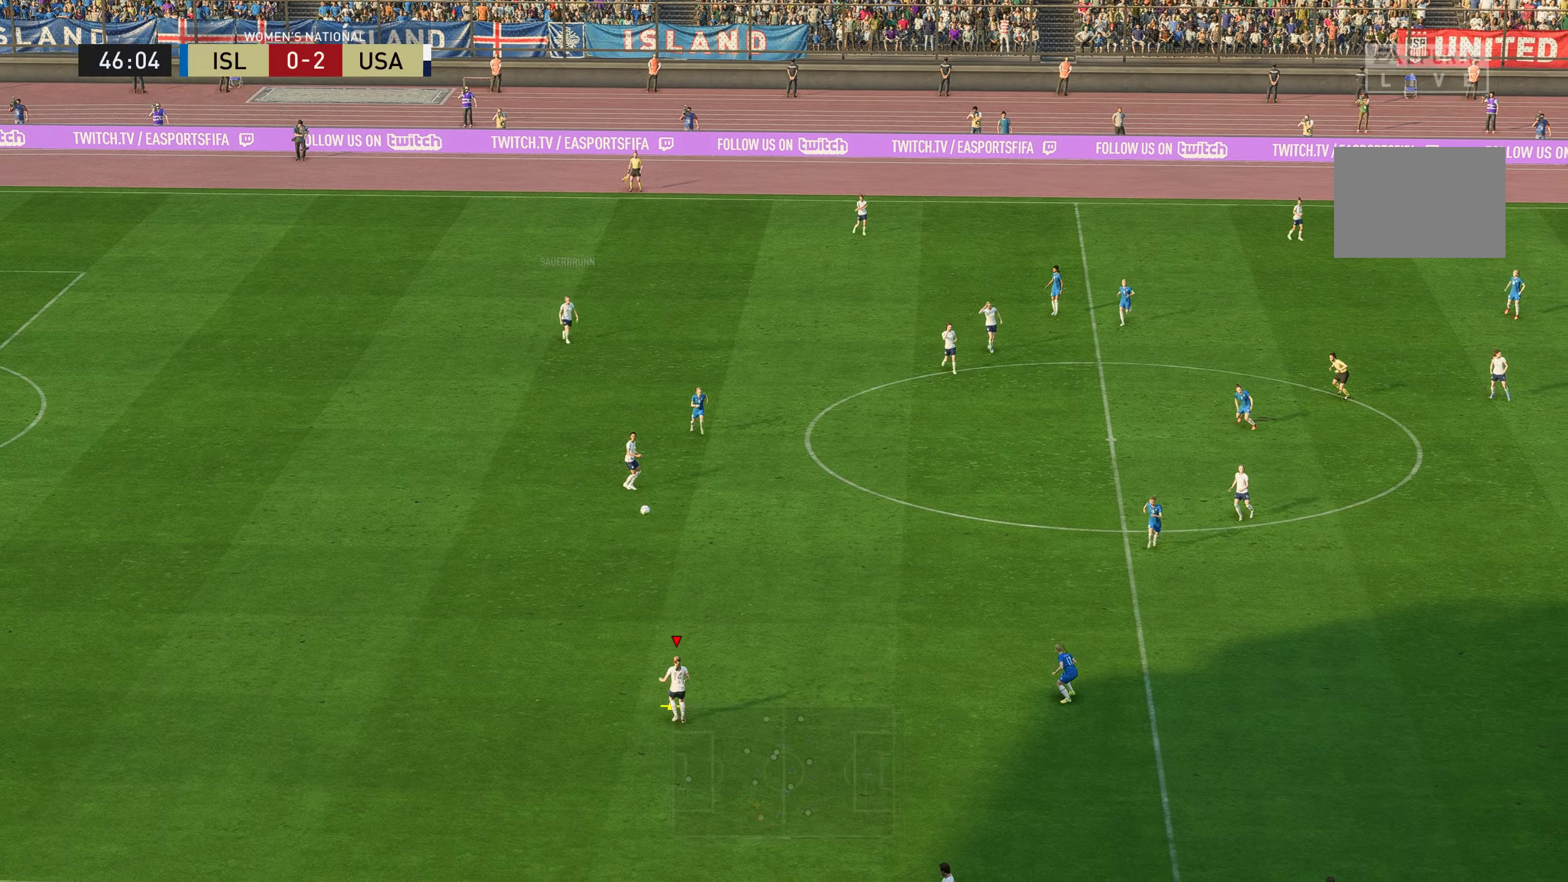
{"buttons": ["L2"], "left_stick": "up", "right_stick": "center", "events": [[134, "left_stick", "up"], [150, "B", "down"], [150, "L2", "down"], [217, "B", "up"]]}
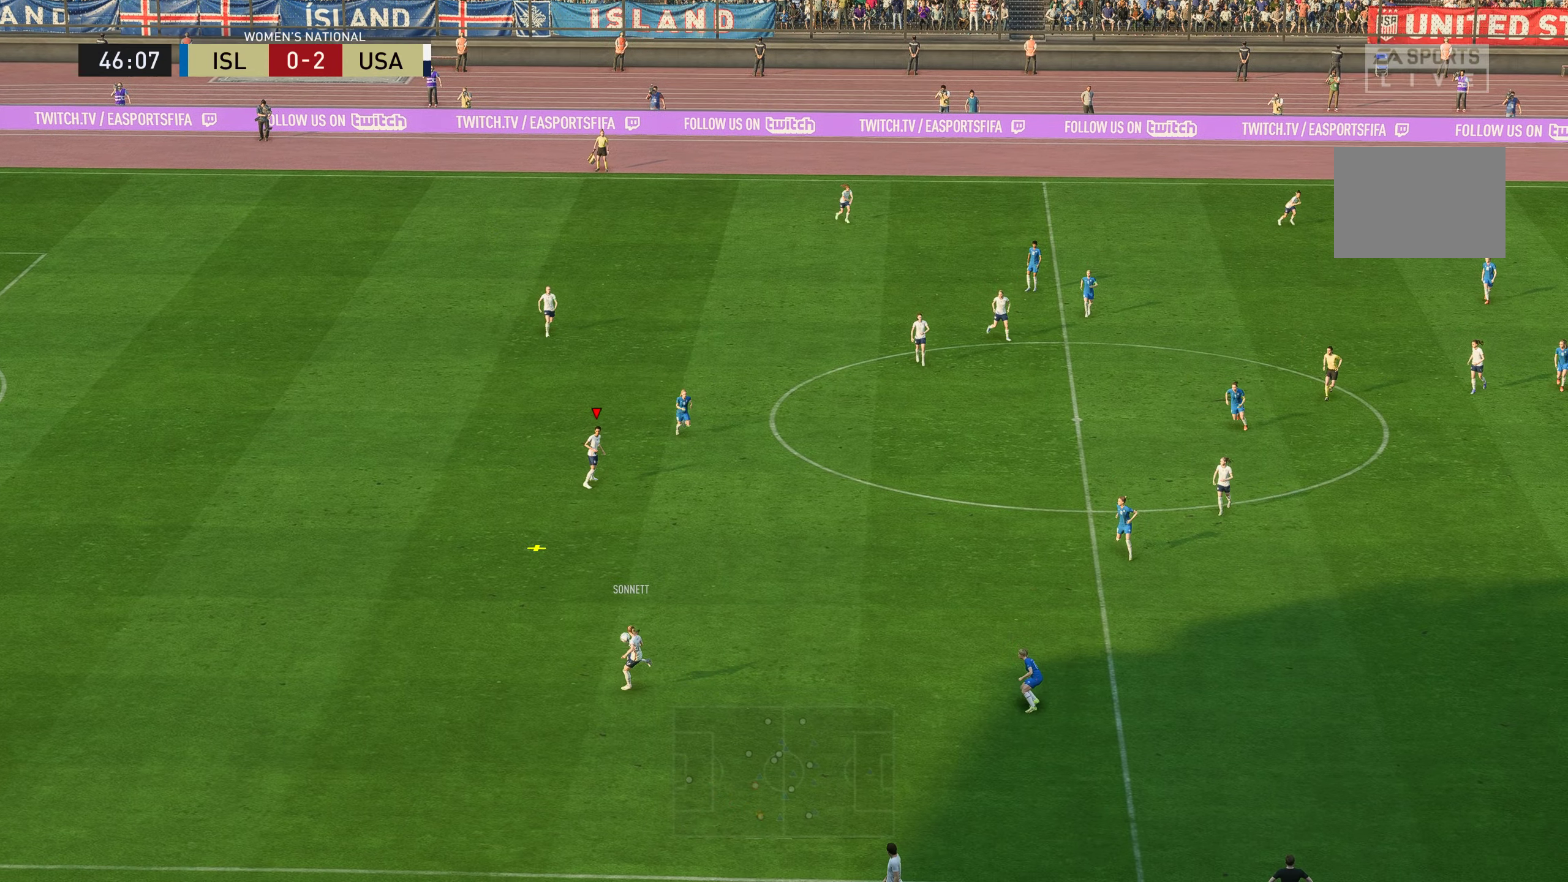
{"buttons": [], "left_stick": "center", "right_stick": "center", "events": [[367, "left_stick", "center"], [400, "L2", "up"]]}
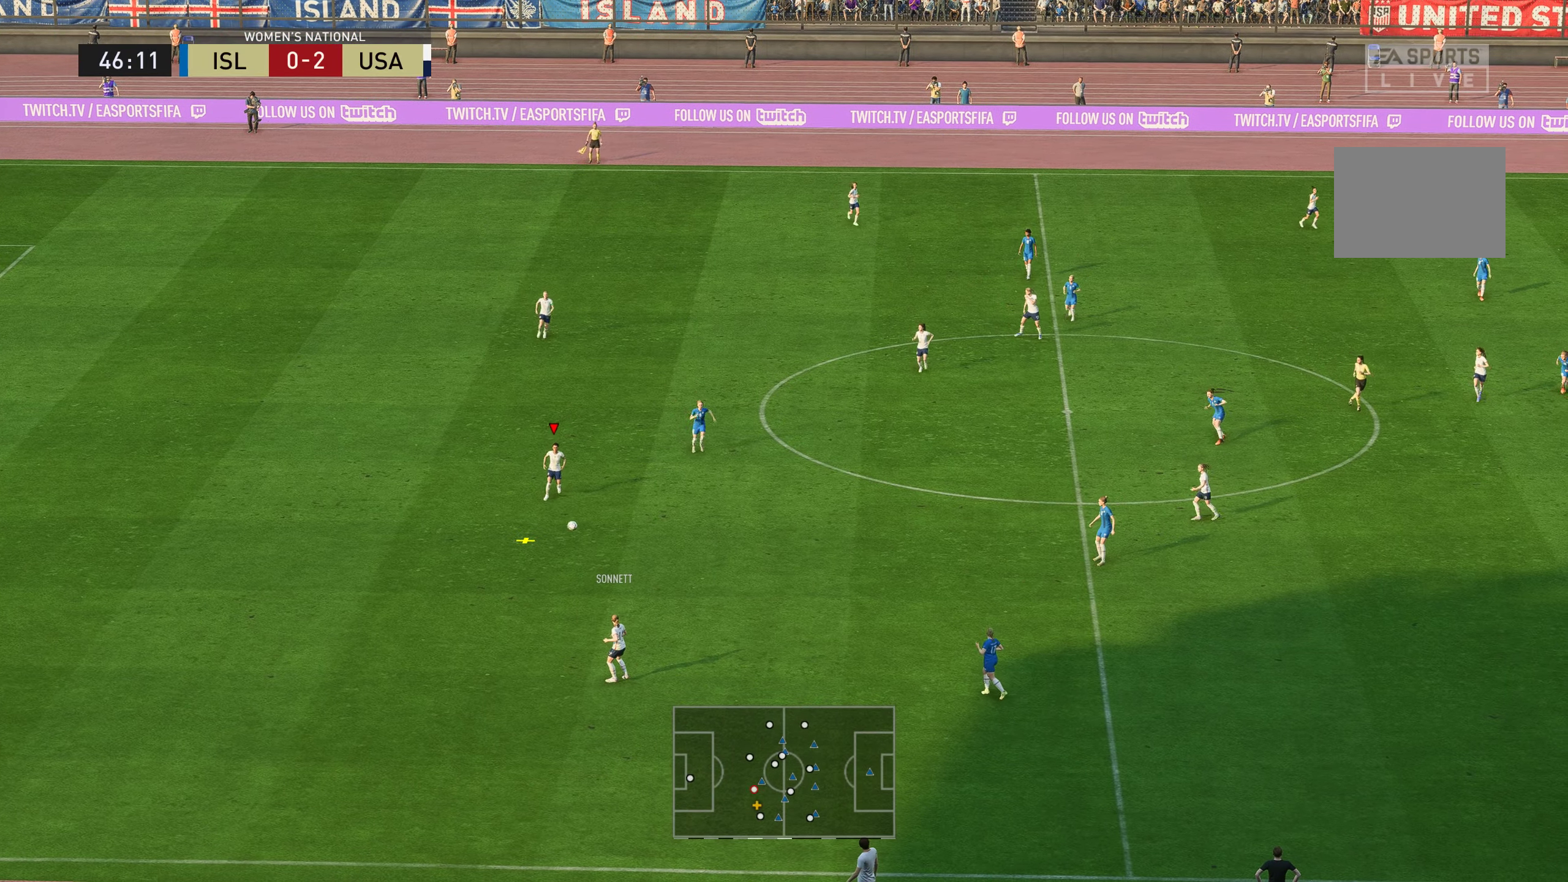
{"buttons": [], "left_stick": "center", "right_stick": "center", "events": []}
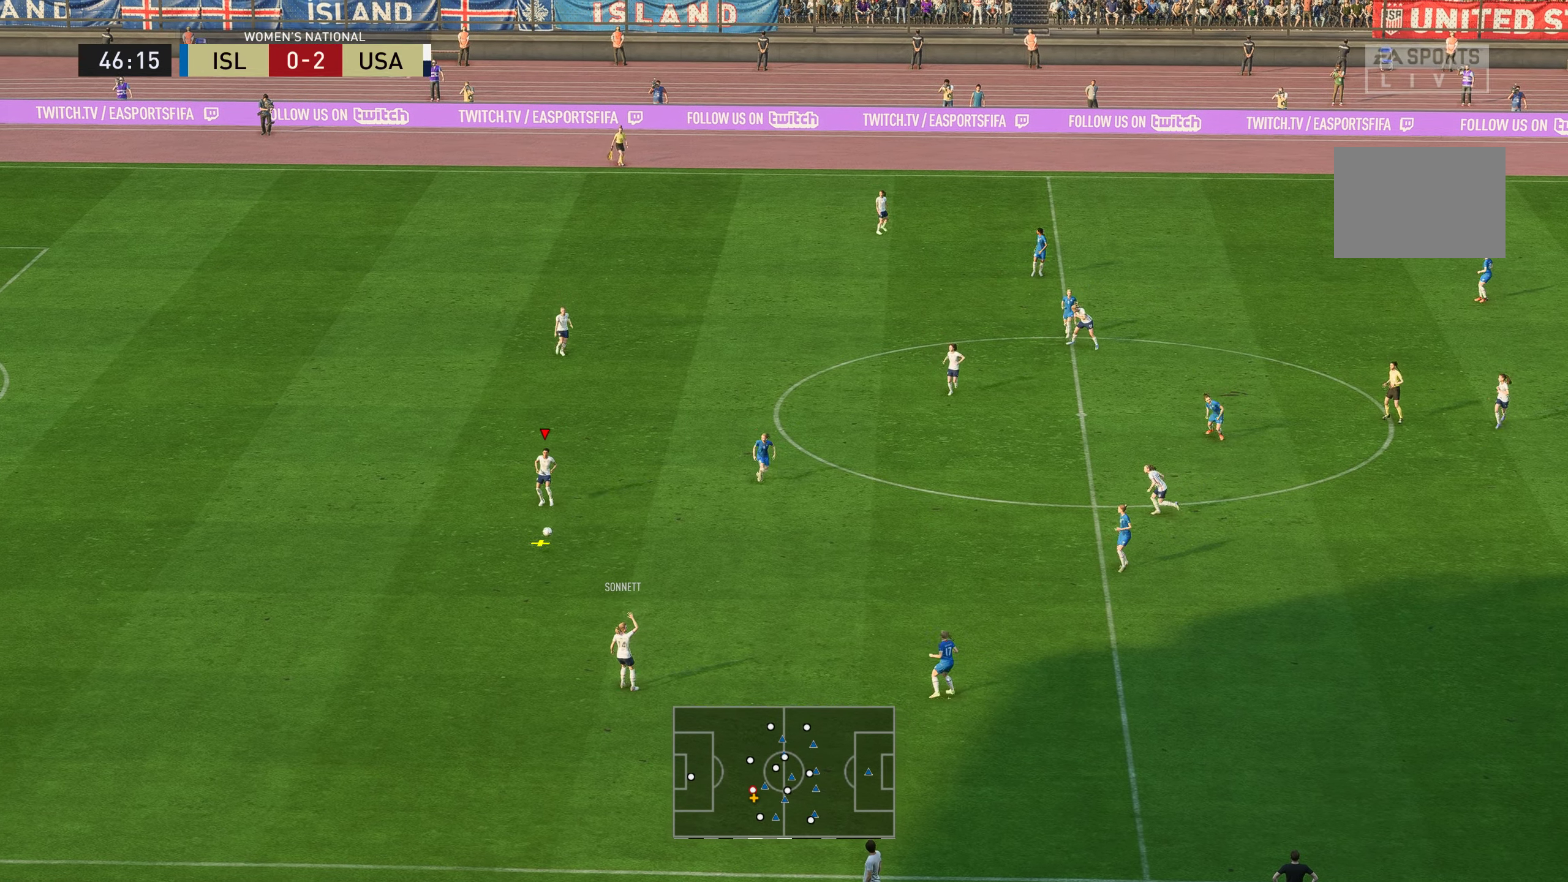
{"buttons": [], "left_stick": "center", "right_stick": "center", "events": []}
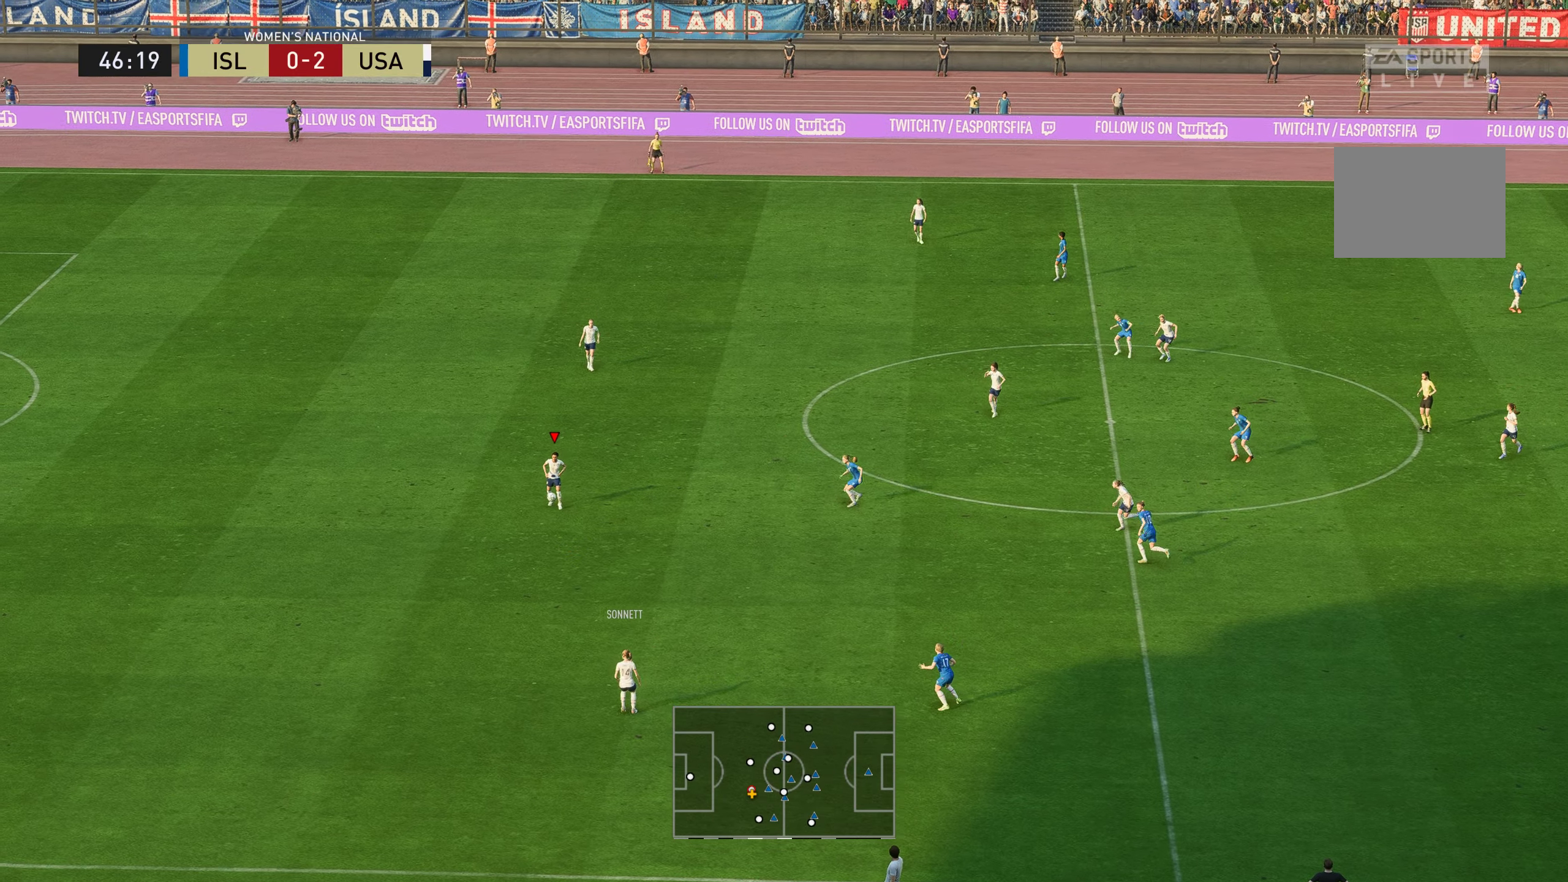
{"buttons": ["L2"], "left_stick": "up-right", "right_stick": "center", "events": [[17, "left_stick", "up-right"], [67, "L2", "down"], [100, "B", "down"], [200, "B", "up"]]}
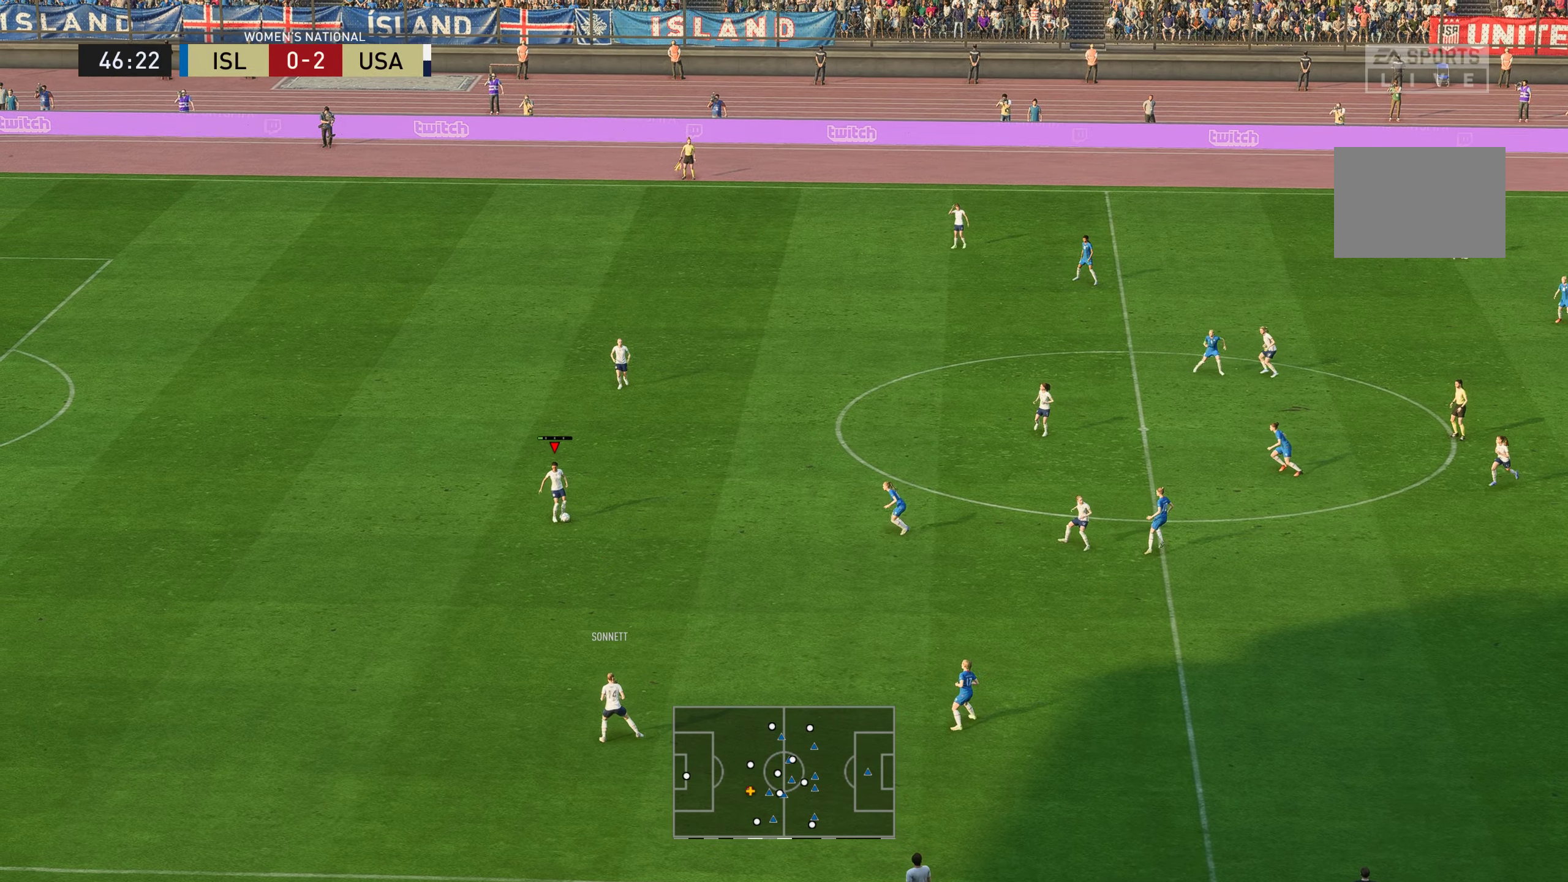
{"buttons": ["L2"], "left_stick": "up-right", "right_stick": "center", "events": []}
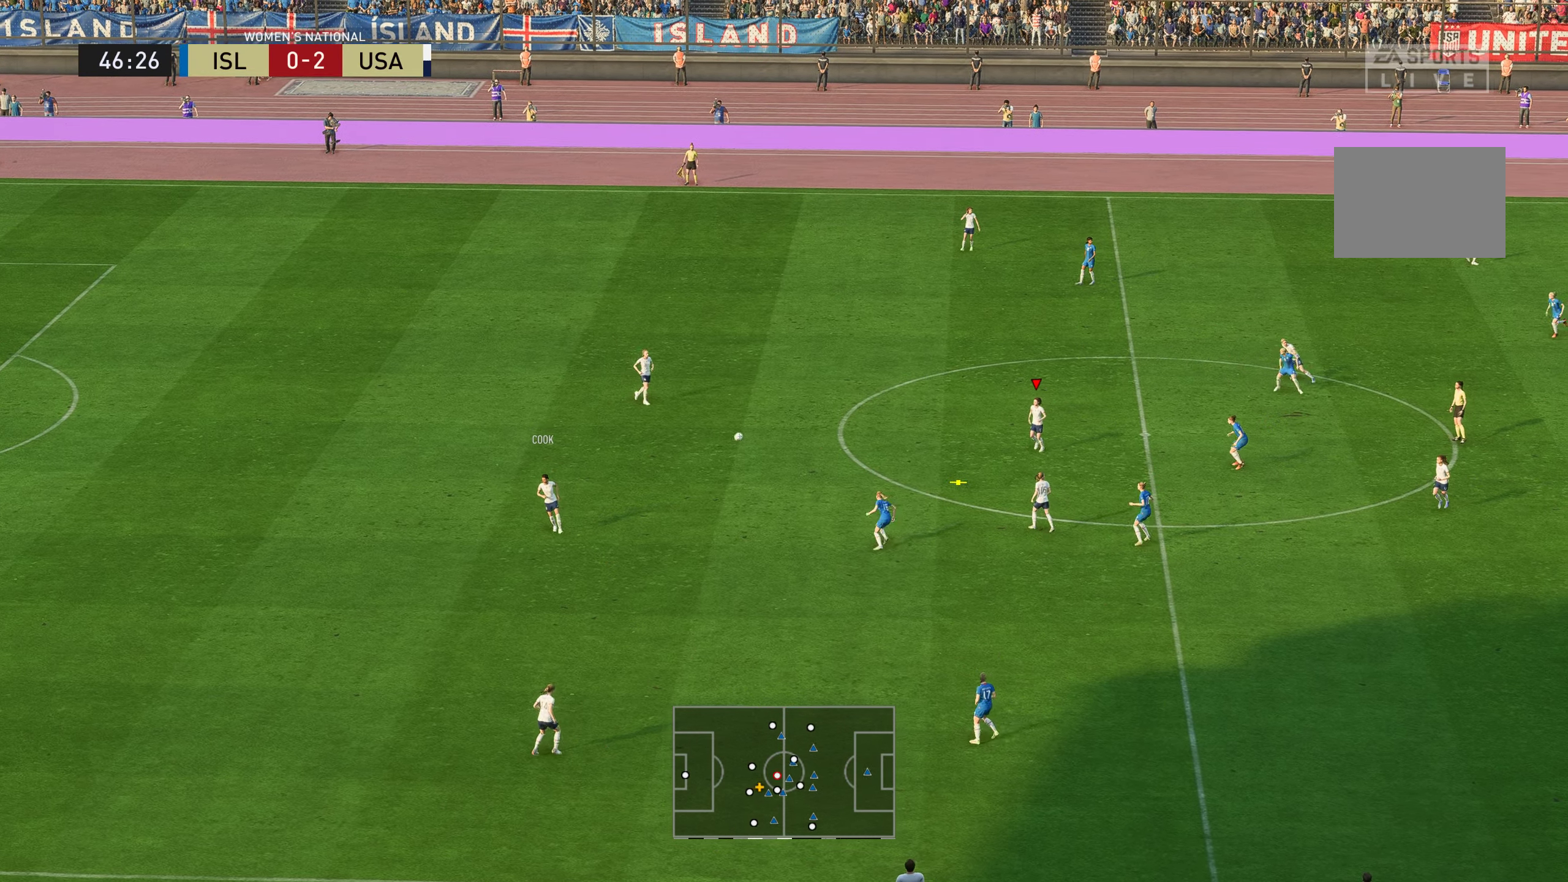
{"buttons": [], "left_stick": "up-right", "right_stick": "center", "events": [[267, "L2", "up"]]}
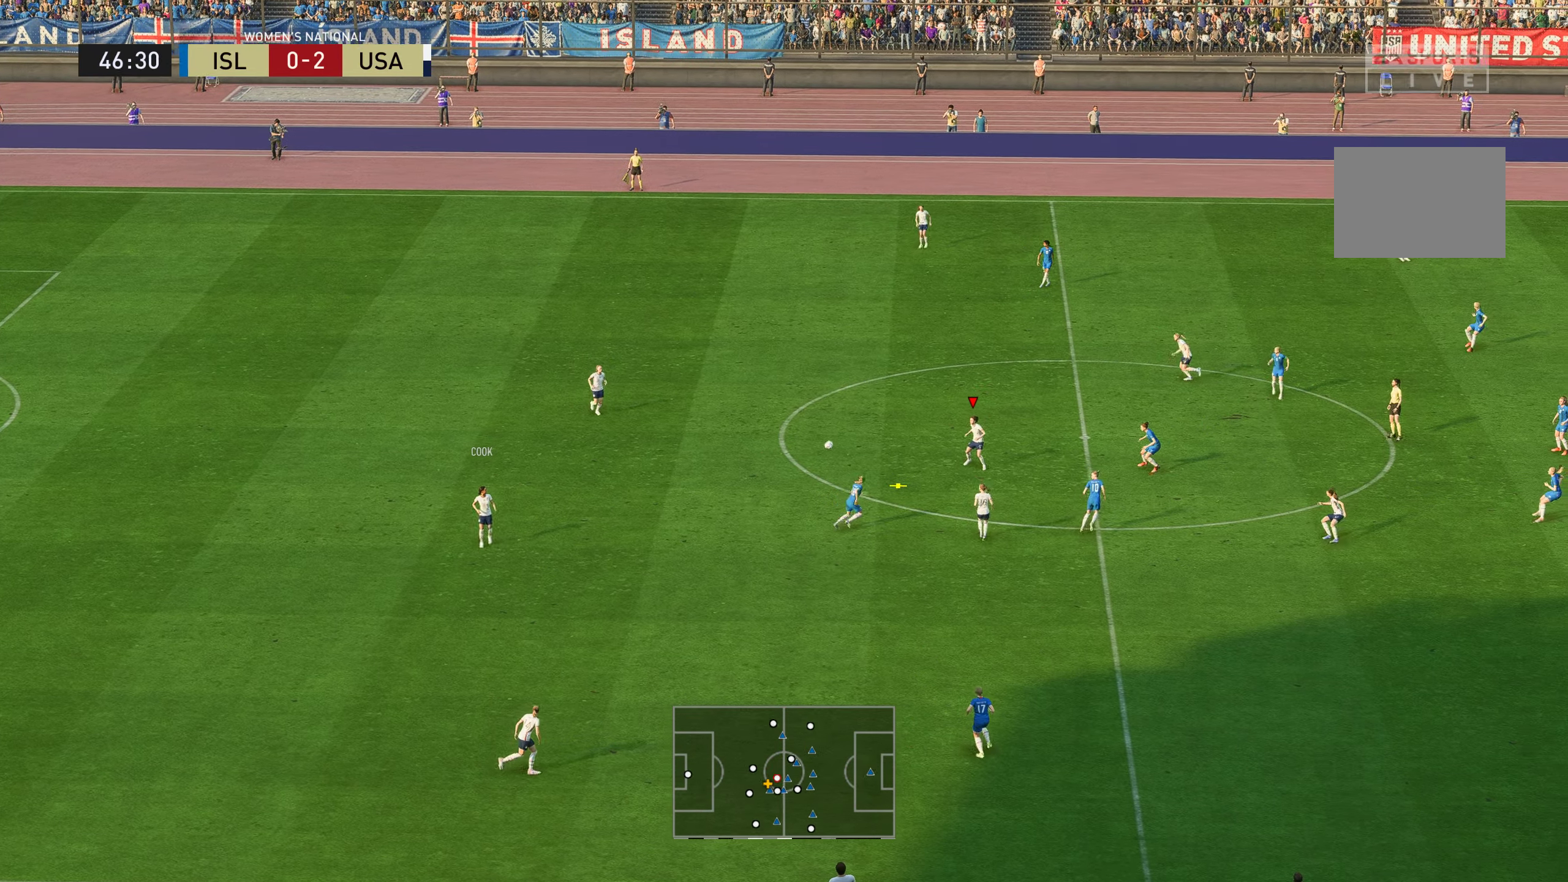
{"buttons": [], "left_stick": "up-right", "right_stick": "center", "events": []}
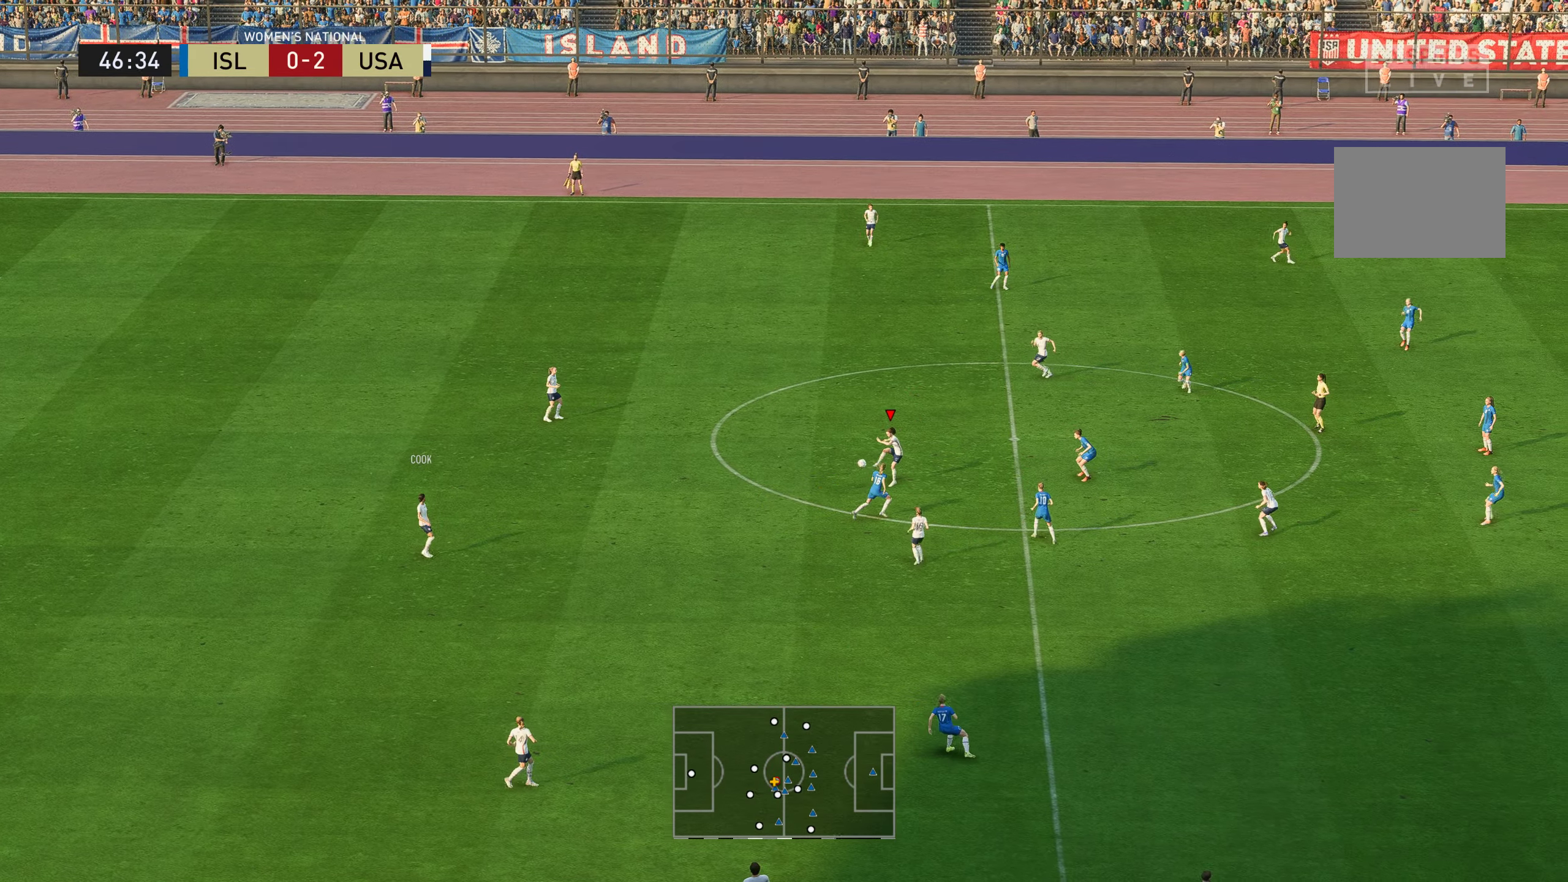
{"buttons": [], "left_stick": "up-right", "right_stick": "center", "events": [[351, "A", "down"], [484, "A", "up"]]}
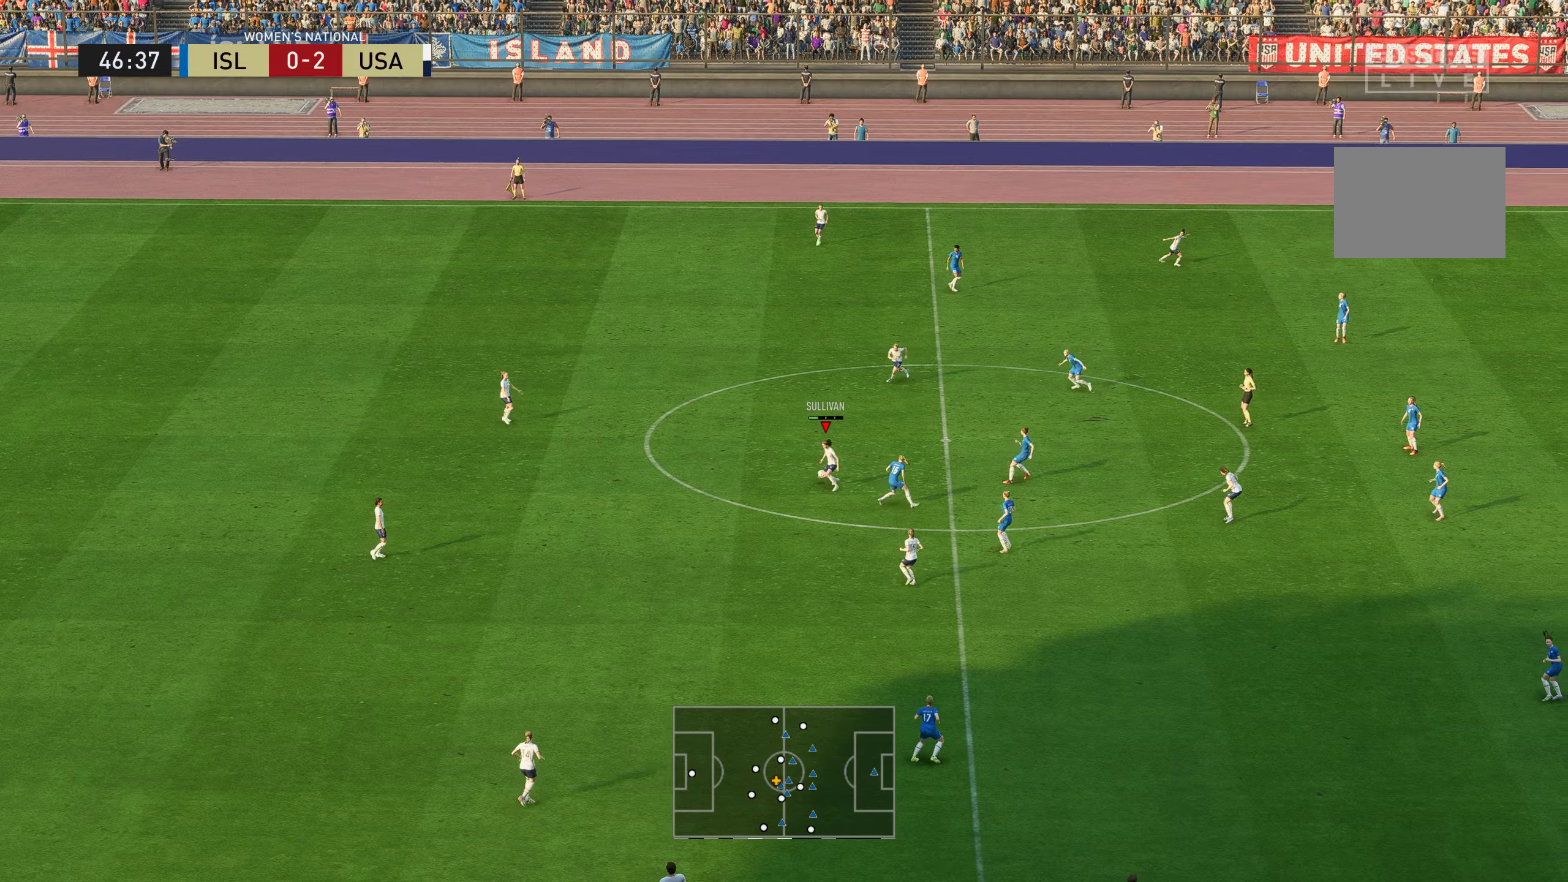
{"buttons": [], "left_stick": "up-right", "right_stick": "center", "events": []}
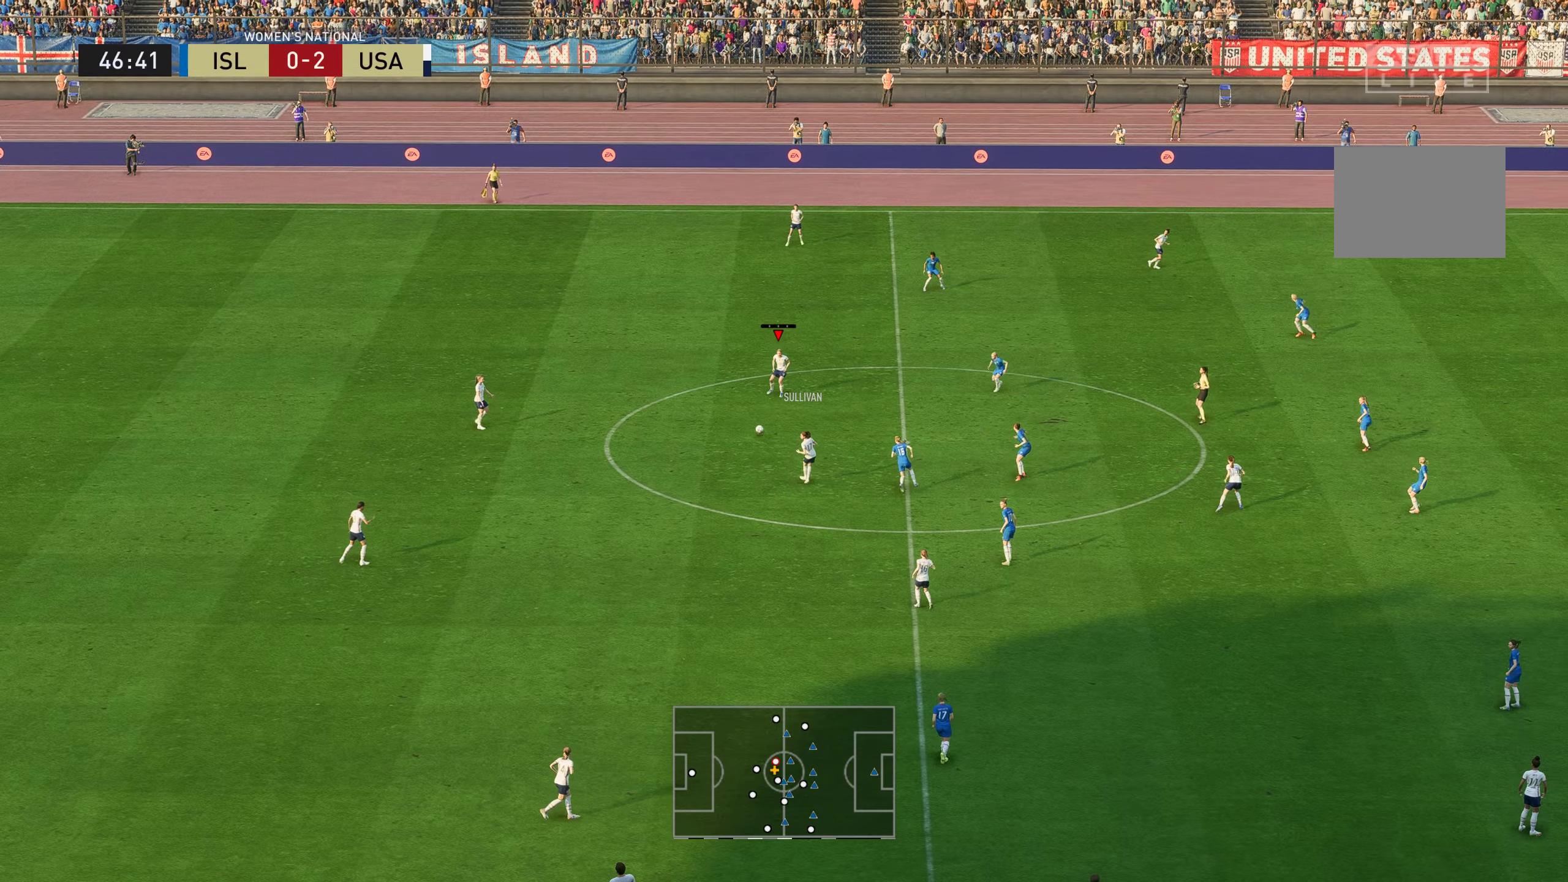
{"buttons": [], "left_stick": "up-right", "right_stick": "center", "events": []}